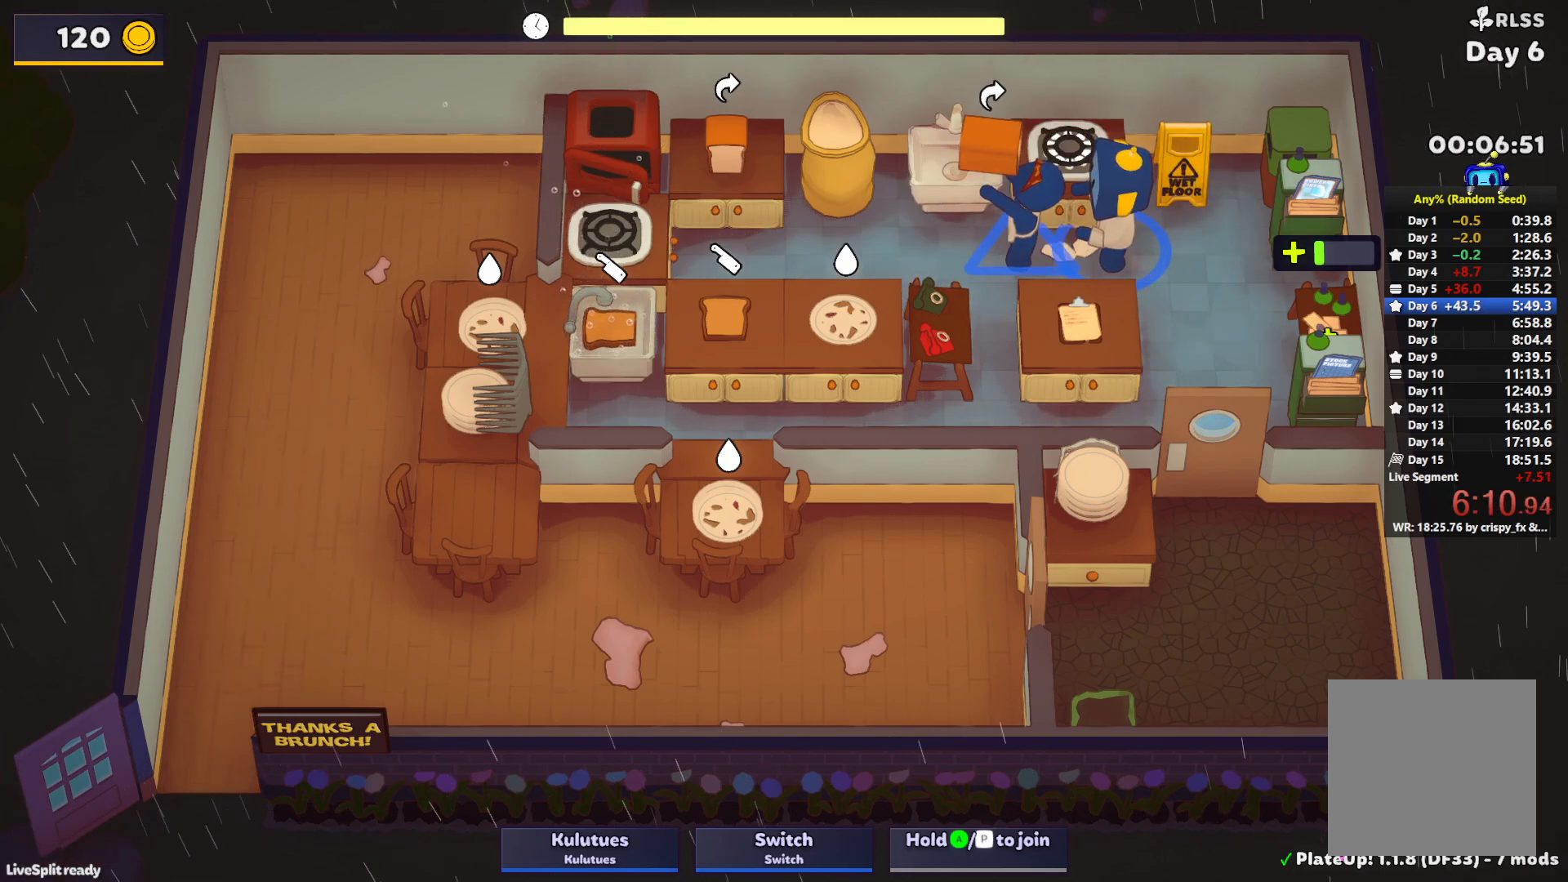
Gameplay with a controller (PlayStation layout); each line is a JSON object with the inputs held at the frame after it. "events" lists button and stick changes between this image and that frame as [ms after this image, input, new state], when the widget could be followed in between. Not read: L3 R3 right_stick.
{"buttons": [], "left_stick": "down-right", "events": [[183, "left_stick", "right"], [367, "left_stick", "down-right"]]}
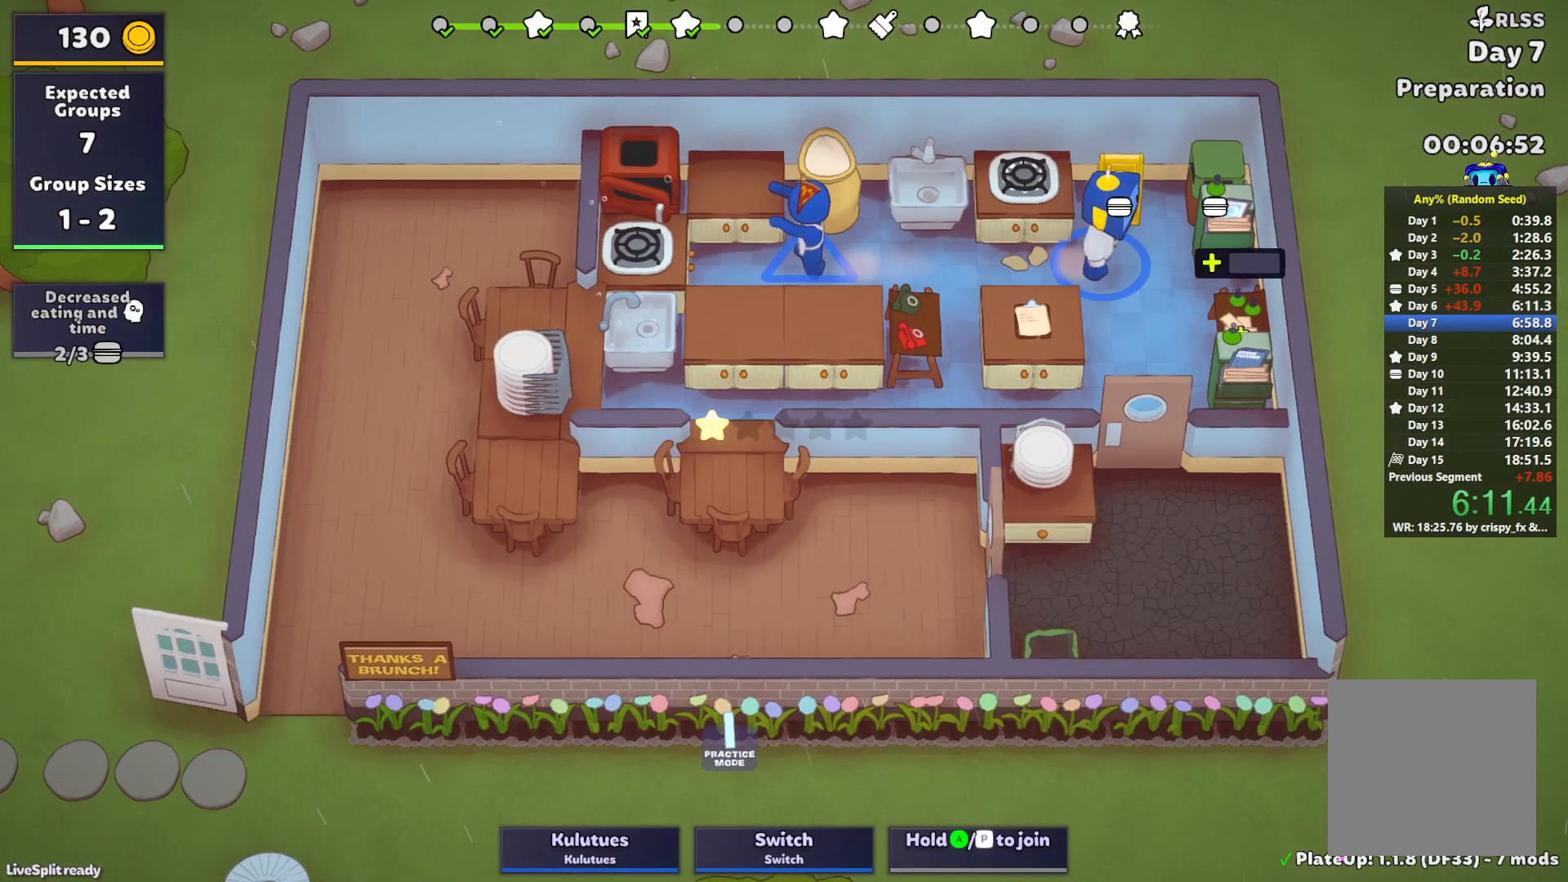
{"buttons": ["CROSS"], "left_stick": "center", "events": [[83, "left_stick", "down"], [150, "CROSS", "down"], [200, "CROSS", "up"], [267, "CROSS", "down"], [300, "left_stick", "center"], [400, "CROSS", "up"], [467, "CROSS", "down"]]}
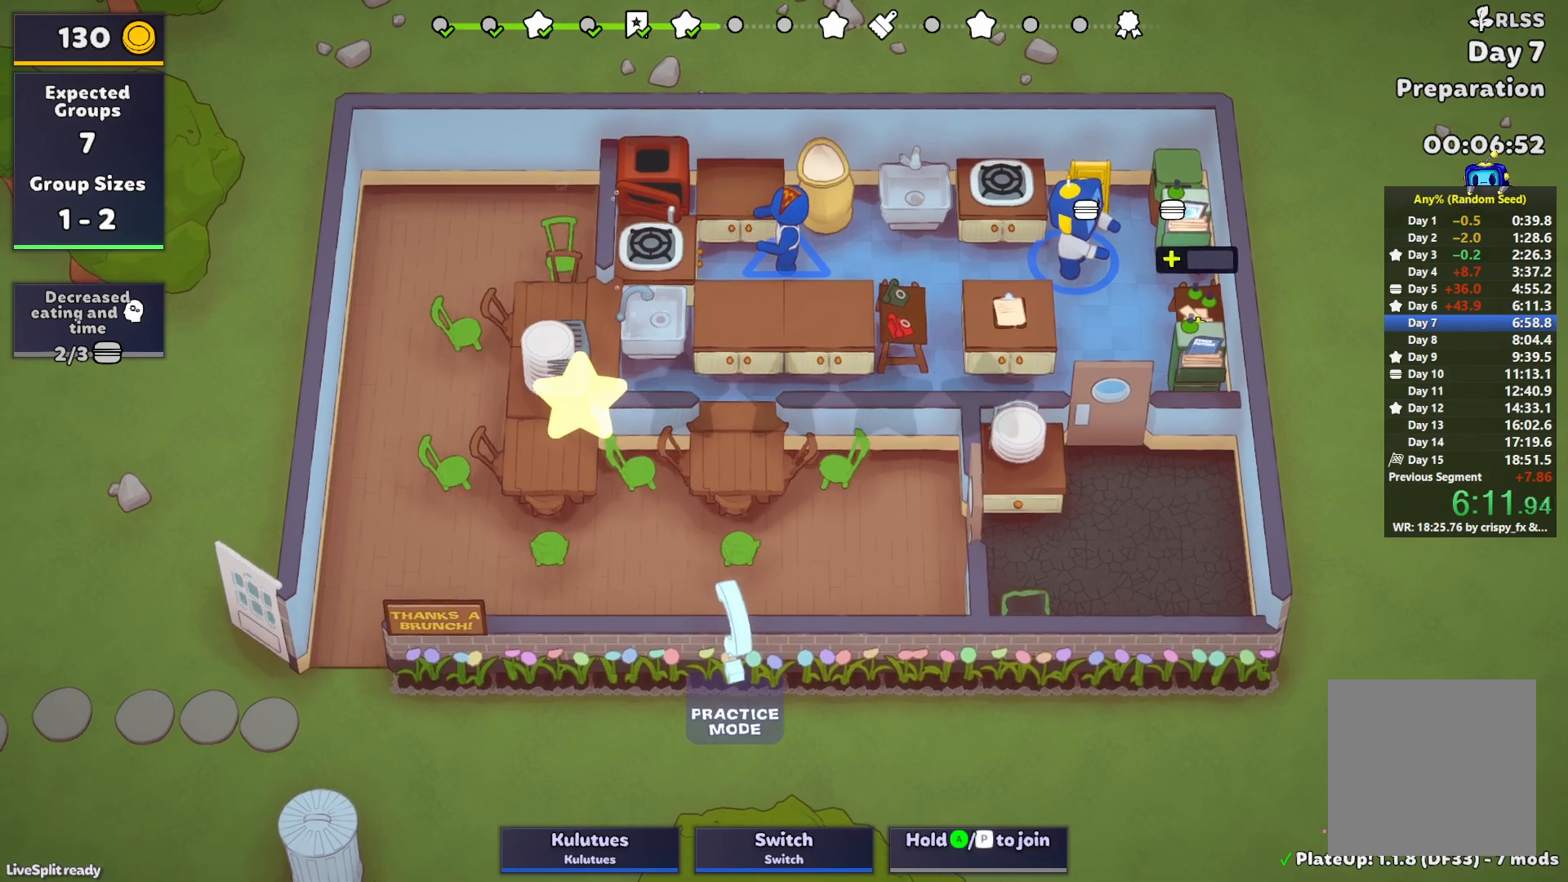
{"buttons": ["CROSS"], "left_stick": "center", "events": [[50, "CROSS", "up"], [150, "CROSS", "down"], [233, "CROSS", "up"], [317, "CROSS", "down"], [417, "CROSS", "up"], [483, "CROSS", "down"]]}
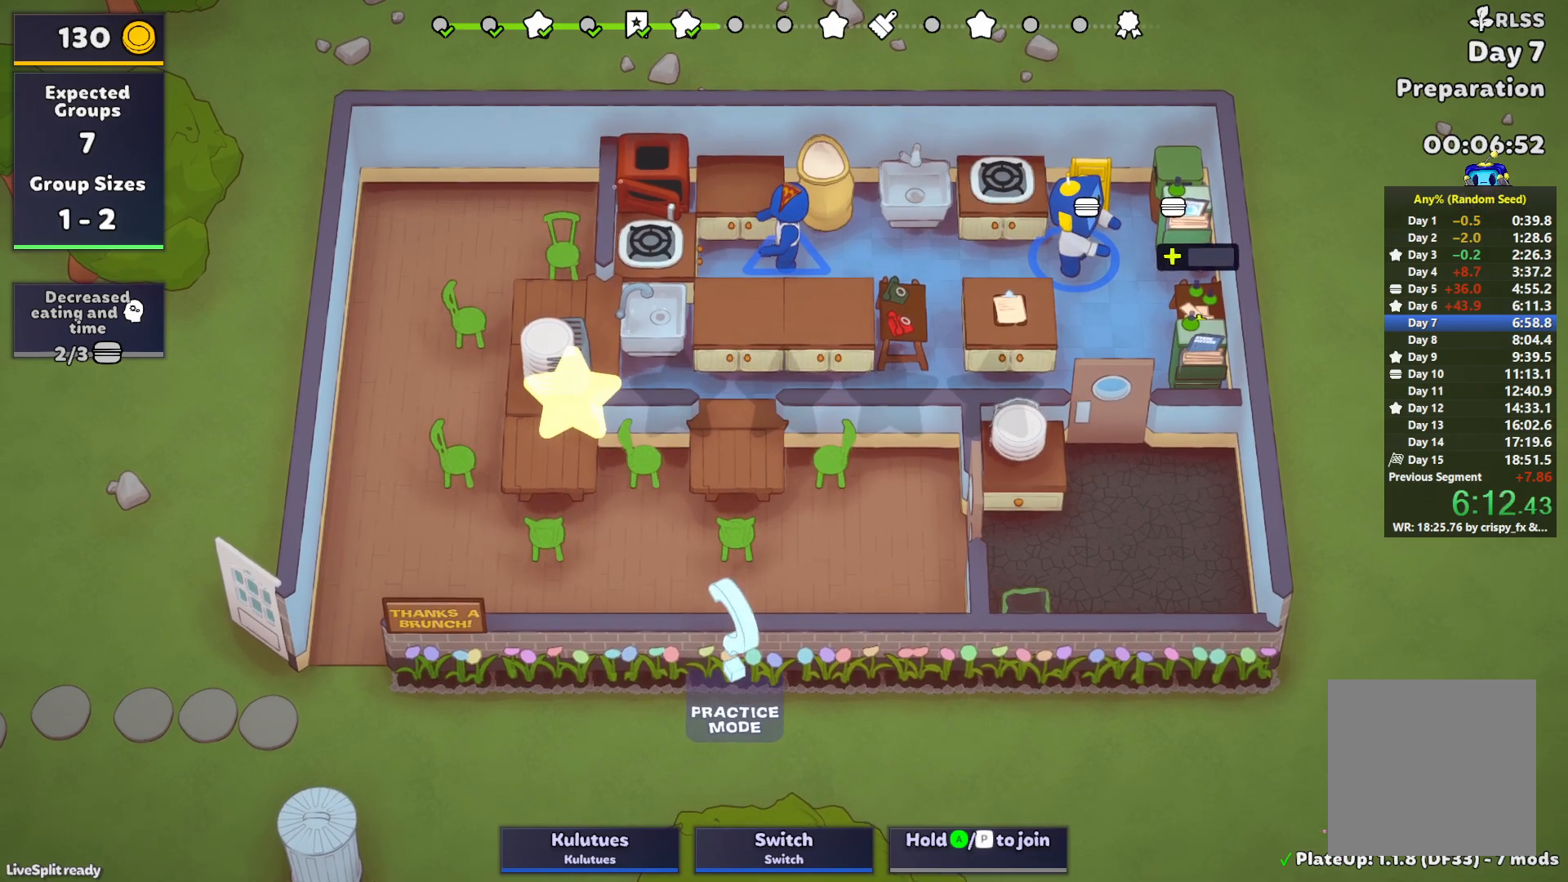
{"buttons": ["CROSS"], "left_stick": "center", "events": [[67, "CROSS", "up"], [133, "CROSS", "down"], [250, "CROSS", "up"], [317, "CROSS", "down"], [400, "CROSS", "up"], [467, "CROSS", "down"]]}
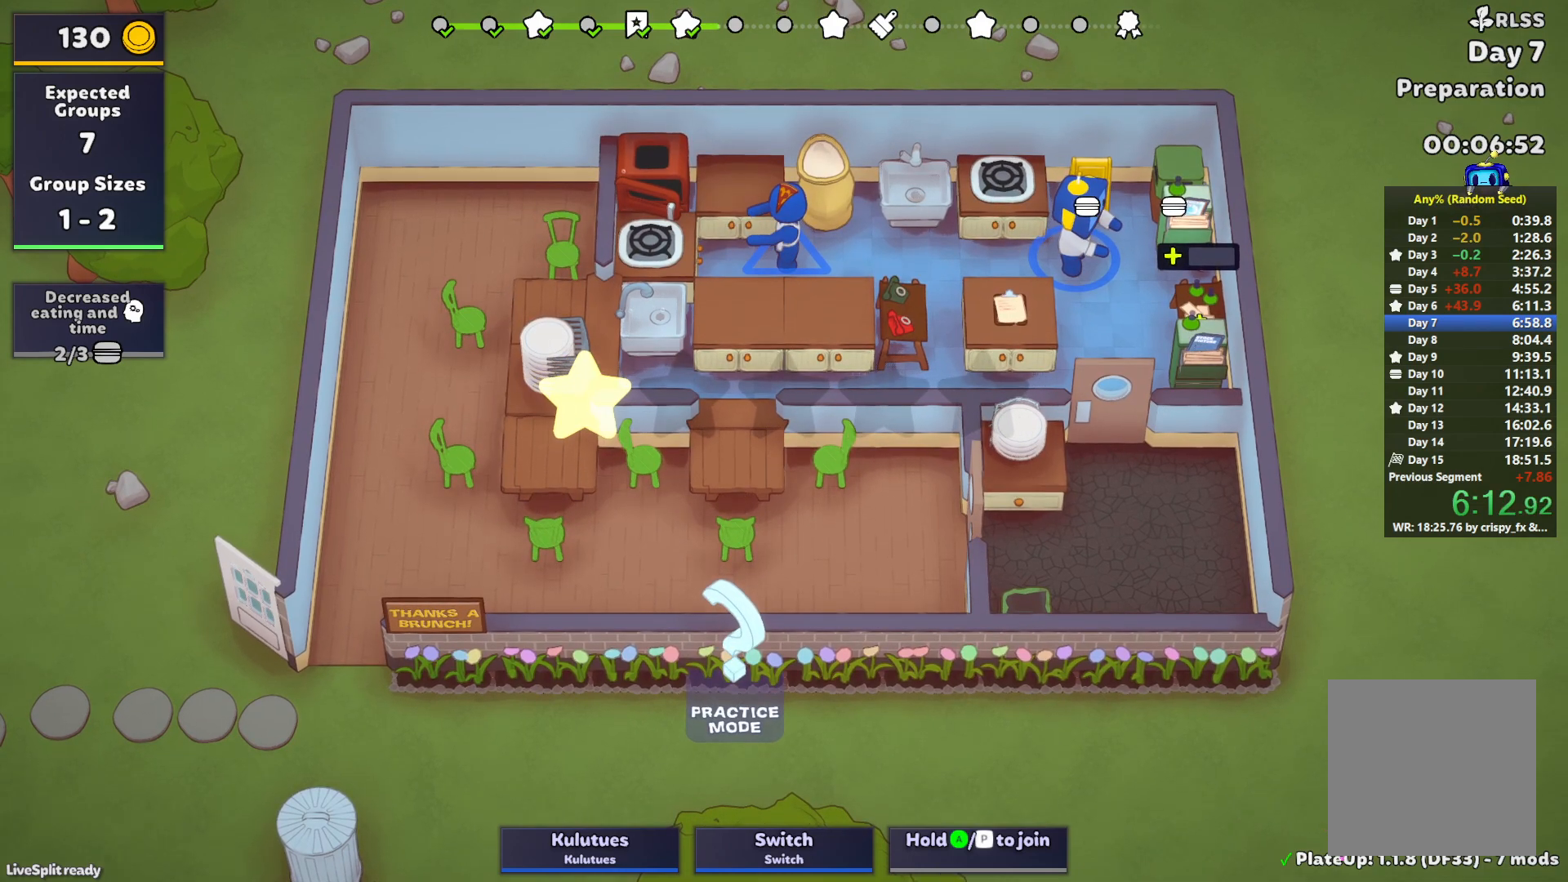
{"buttons": ["CROSS"], "left_stick": "center", "events": [[67, "CROSS", "up"], [133, "CROSS", "down"], [217, "CROSS", "up"], [300, "CROSS", "down"], [400, "CROSS", "up"], [483, "CROSS", "down"]]}
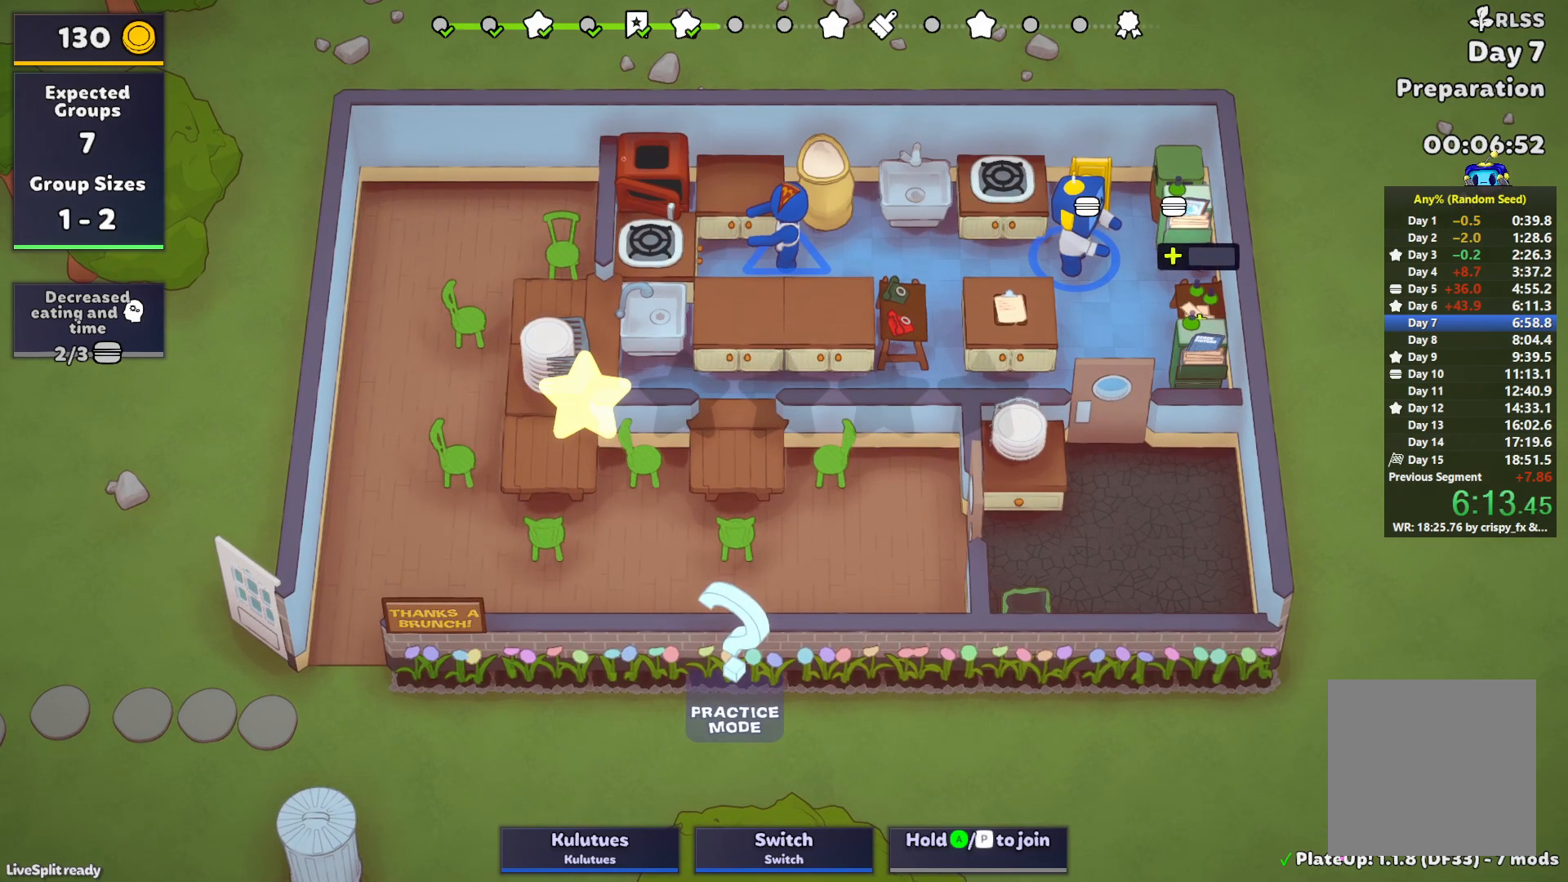
{"buttons": [], "left_stick": "center", "events": [[83, "CROSS", "up"], [167, "CROSS", "down"], [267, "CROSS", "up"], [350, "CROSS", "down"], [450, "CROSS", "up"]]}
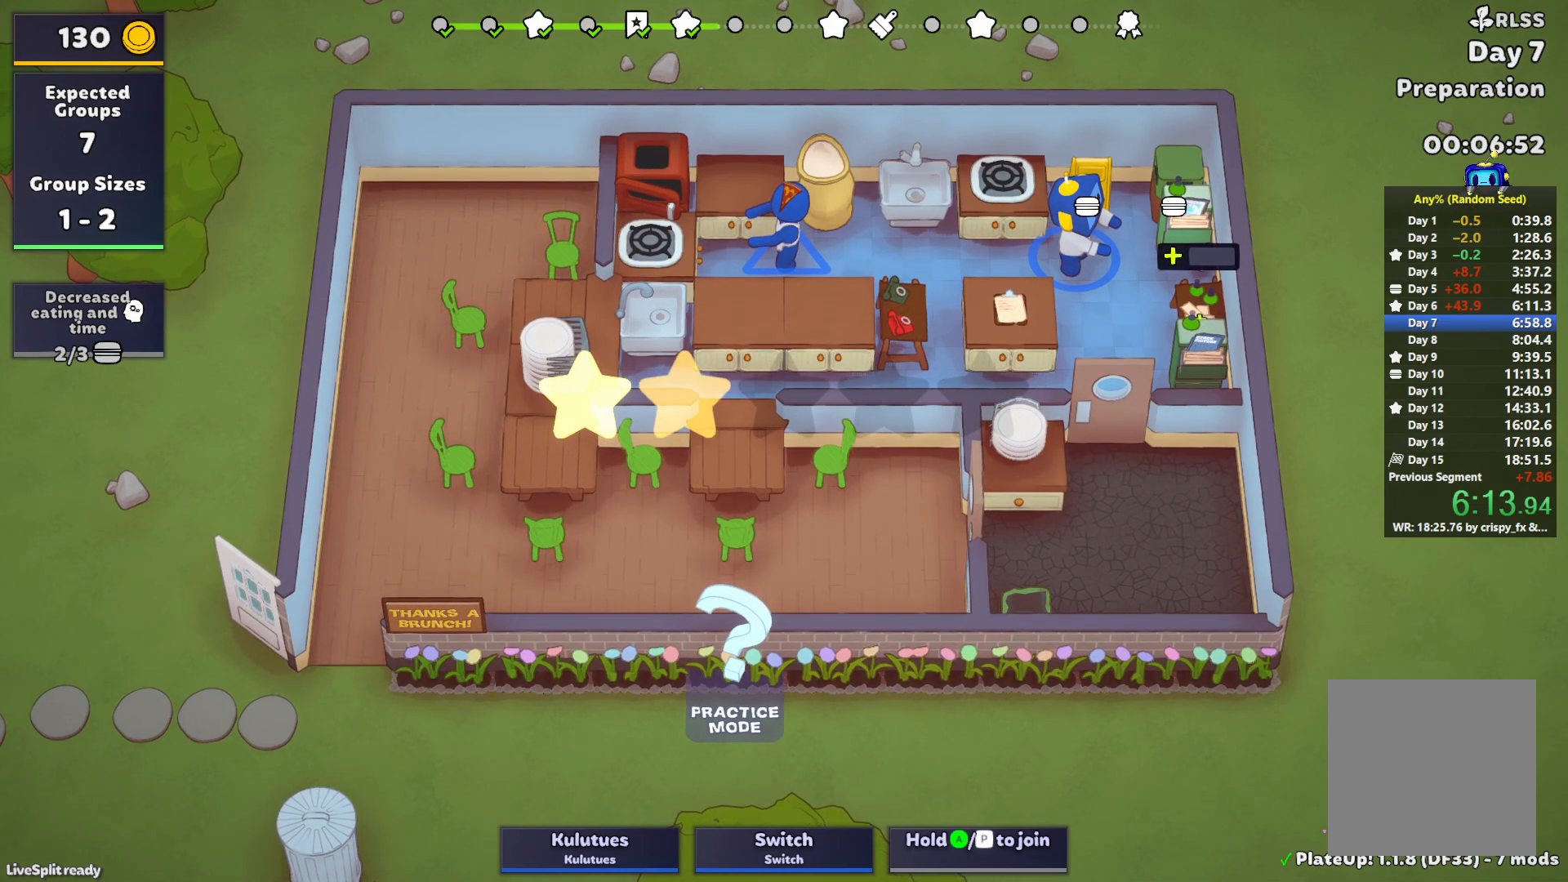
{"buttons": [], "left_stick": "center", "events": [[33, "CROSS", "down"], [133, "CROSS", "up"], [217, "CROSS", "down"], [317, "CROSS", "up"], [400, "CROSS", "down"], [500, "CROSS", "up"]]}
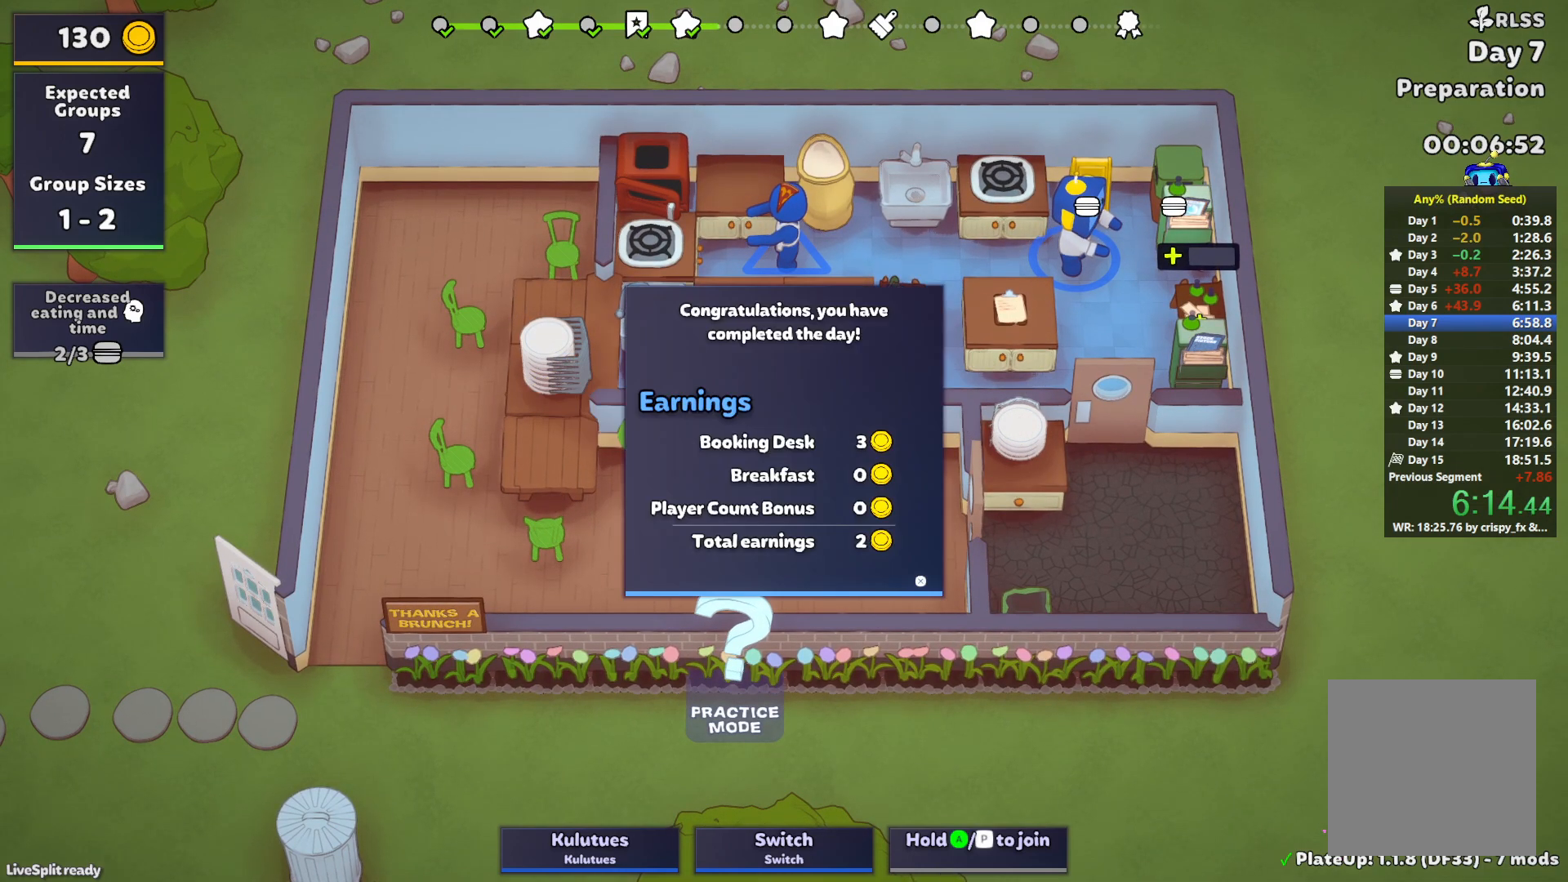
{"buttons": [], "left_stick": "center", "events": [[83, "CROSS", "down"], [167, "CROSS", "up"], [233, "CROSS", "down"], [317, "CROSS", "up"]]}
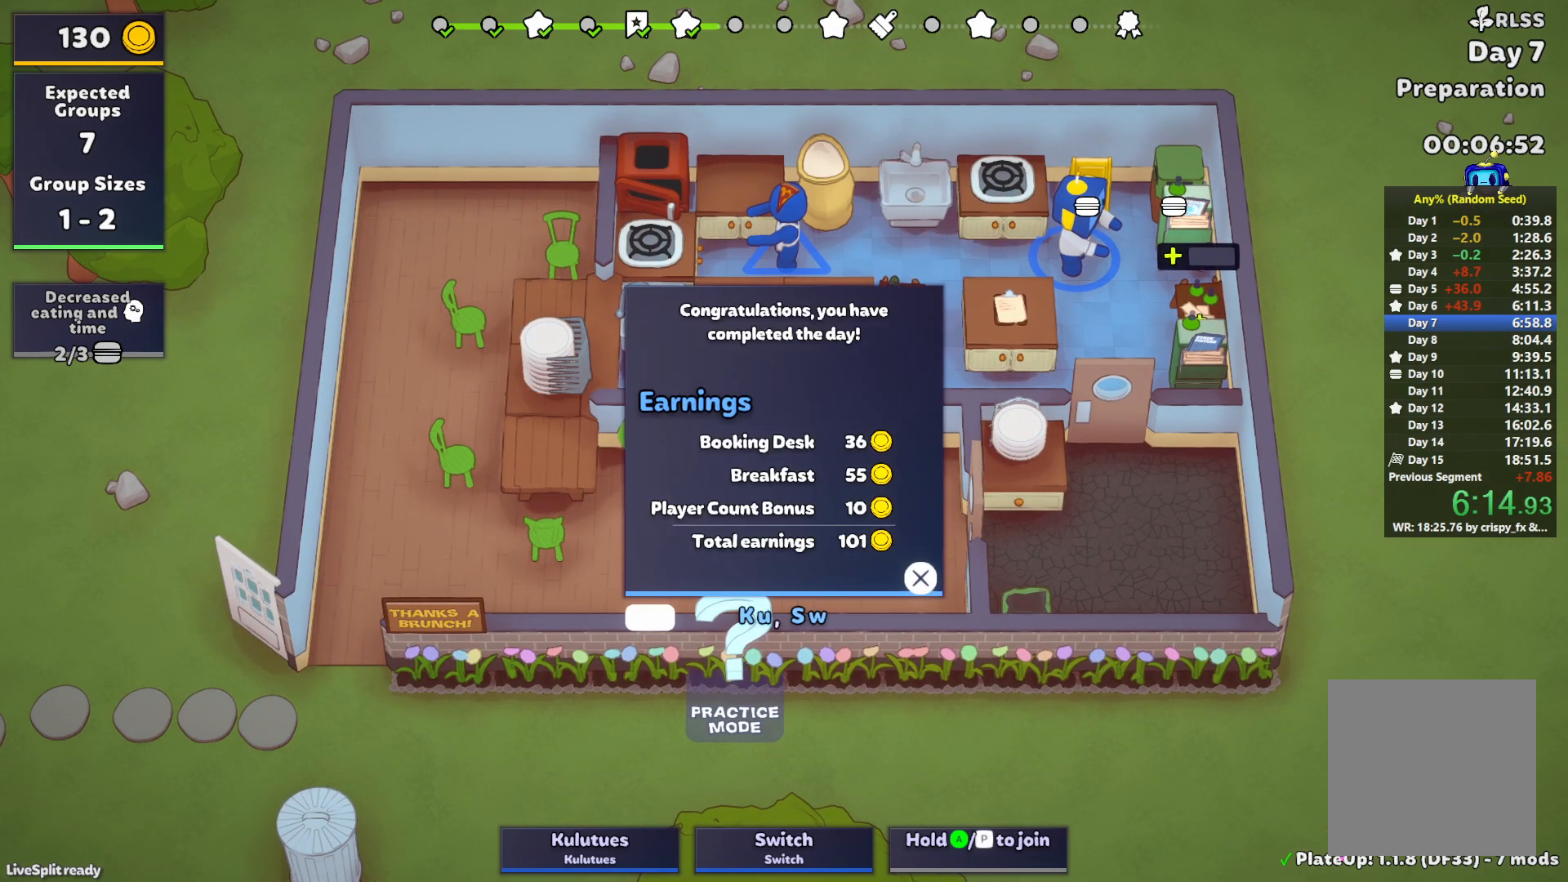
{"buttons": [], "left_stick": "center", "events": []}
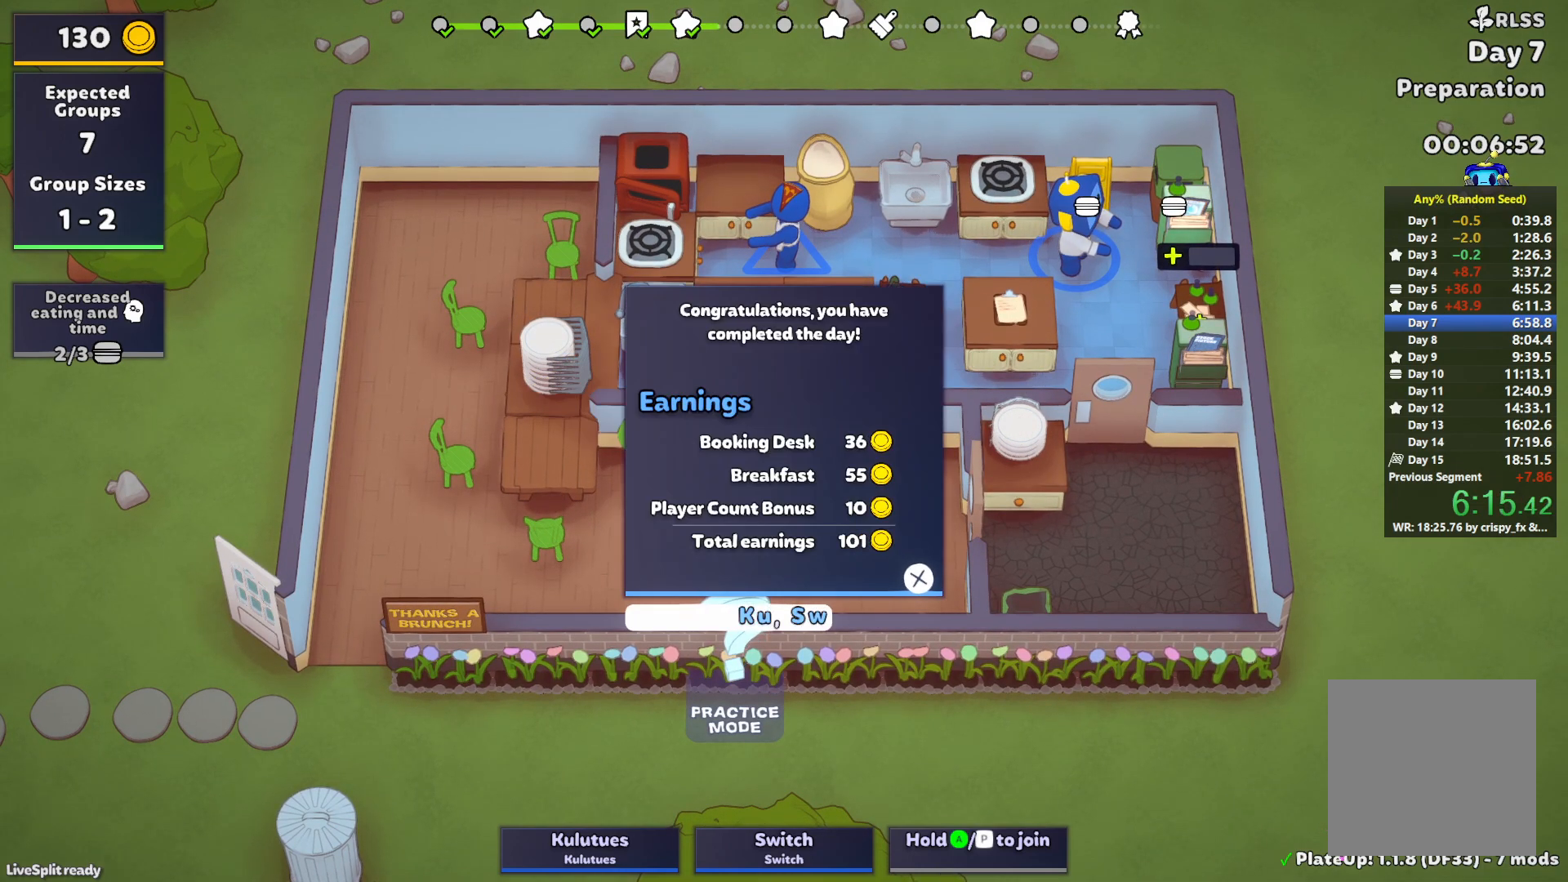
{"buttons": [], "left_stick": "center", "events": []}
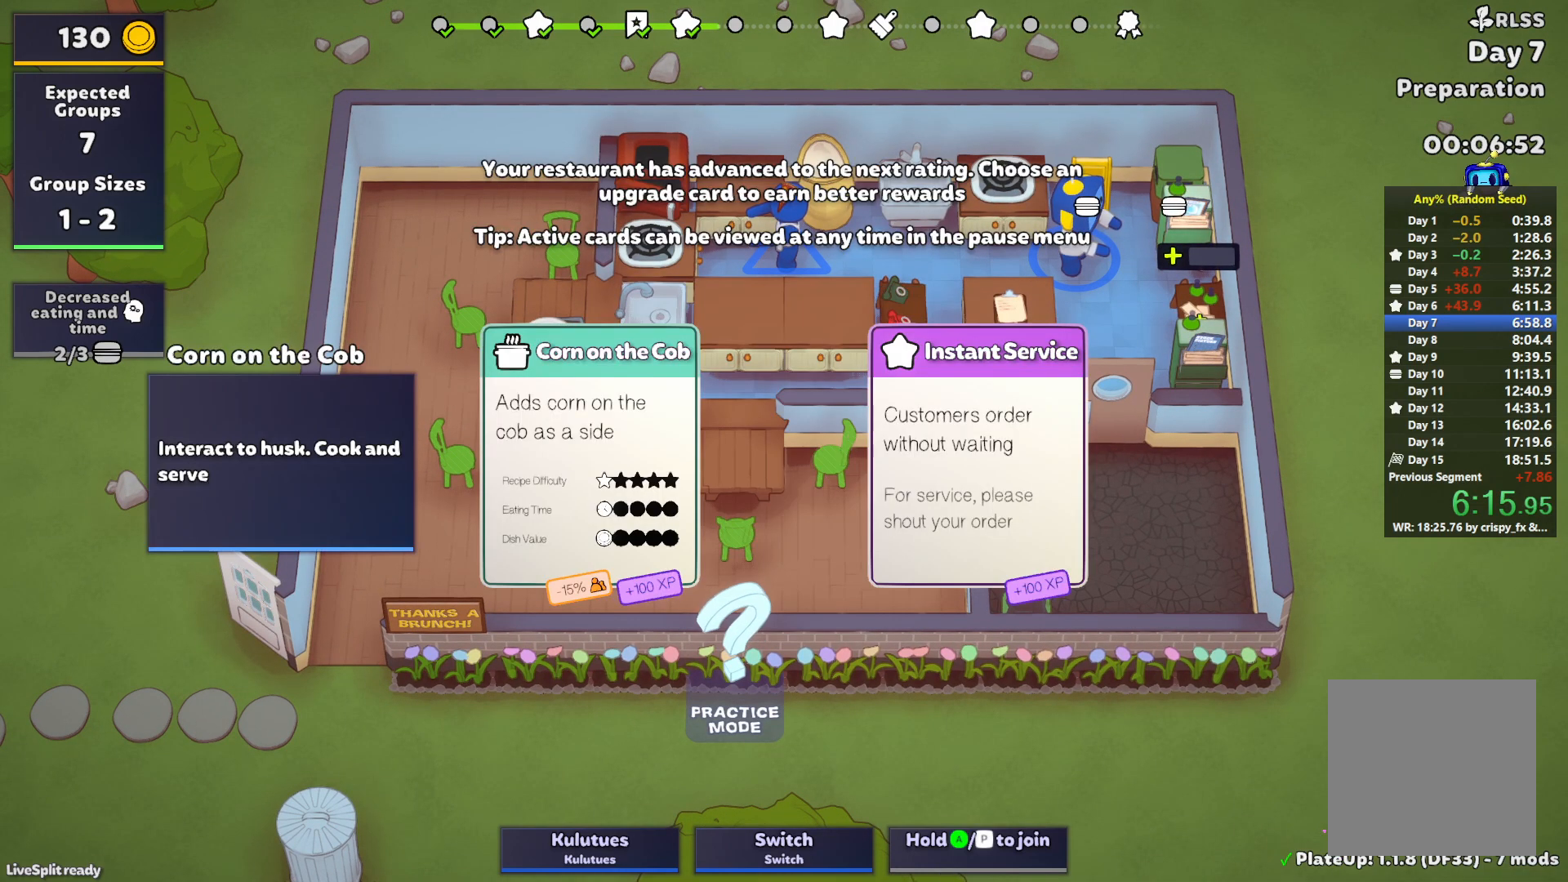
{"buttons": [], "left_stick": "center", "events": []}
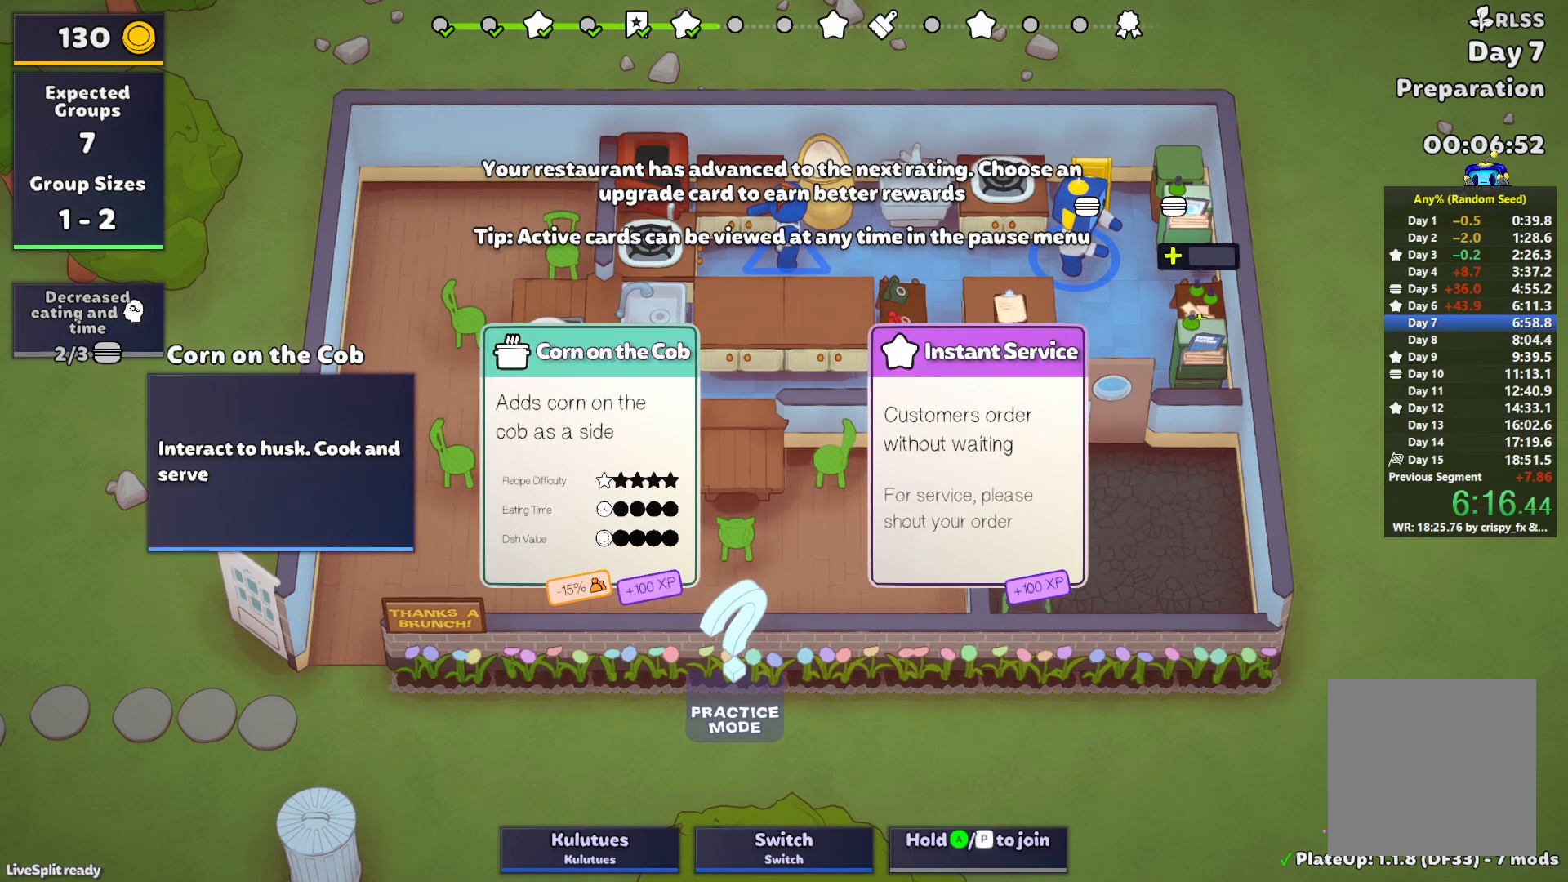
{"buttons": [], "left_stick": "center", "events": [[33, "DPAD_RIGHT", "down"], [100, "DPAD_RIGHT", "up"]]}
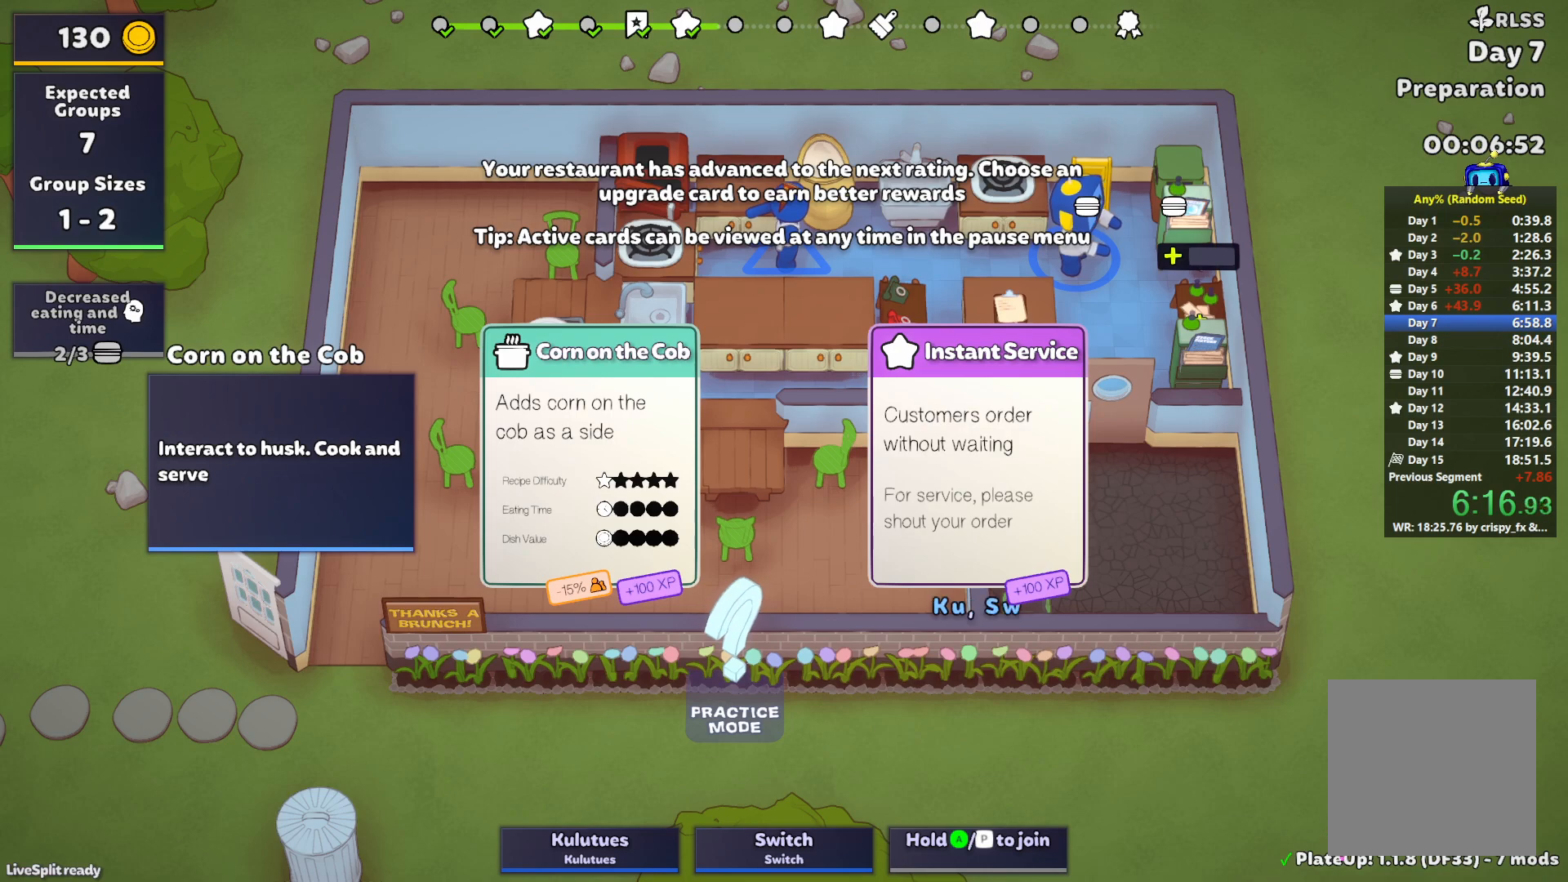
{"buttons": [], "left_stick": "center", "events": []}
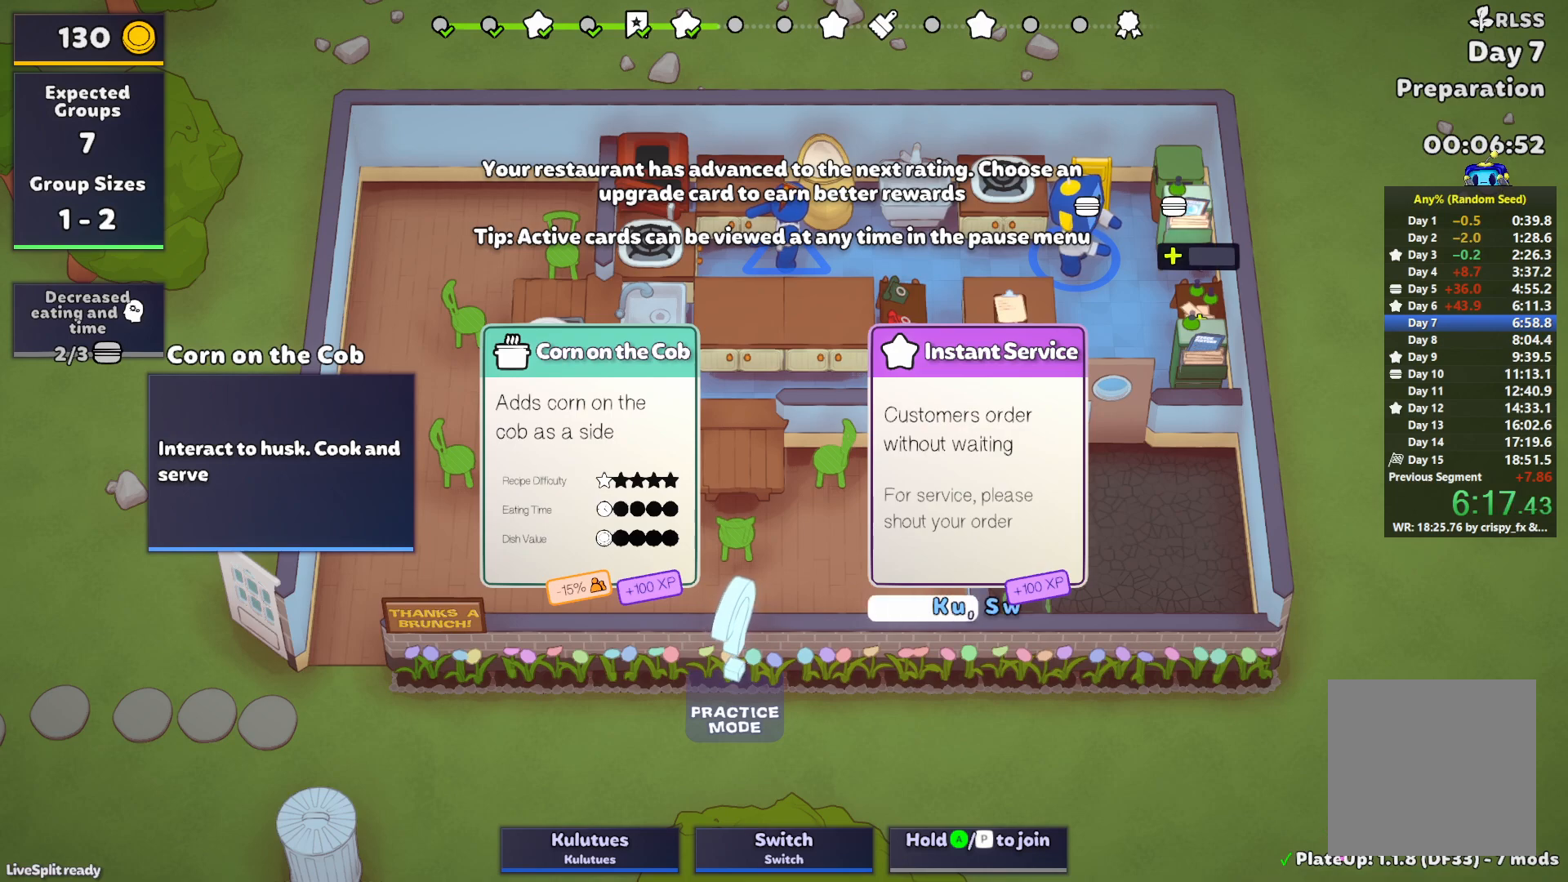
{"buttons": [], "left_stick": "center", "events": []}
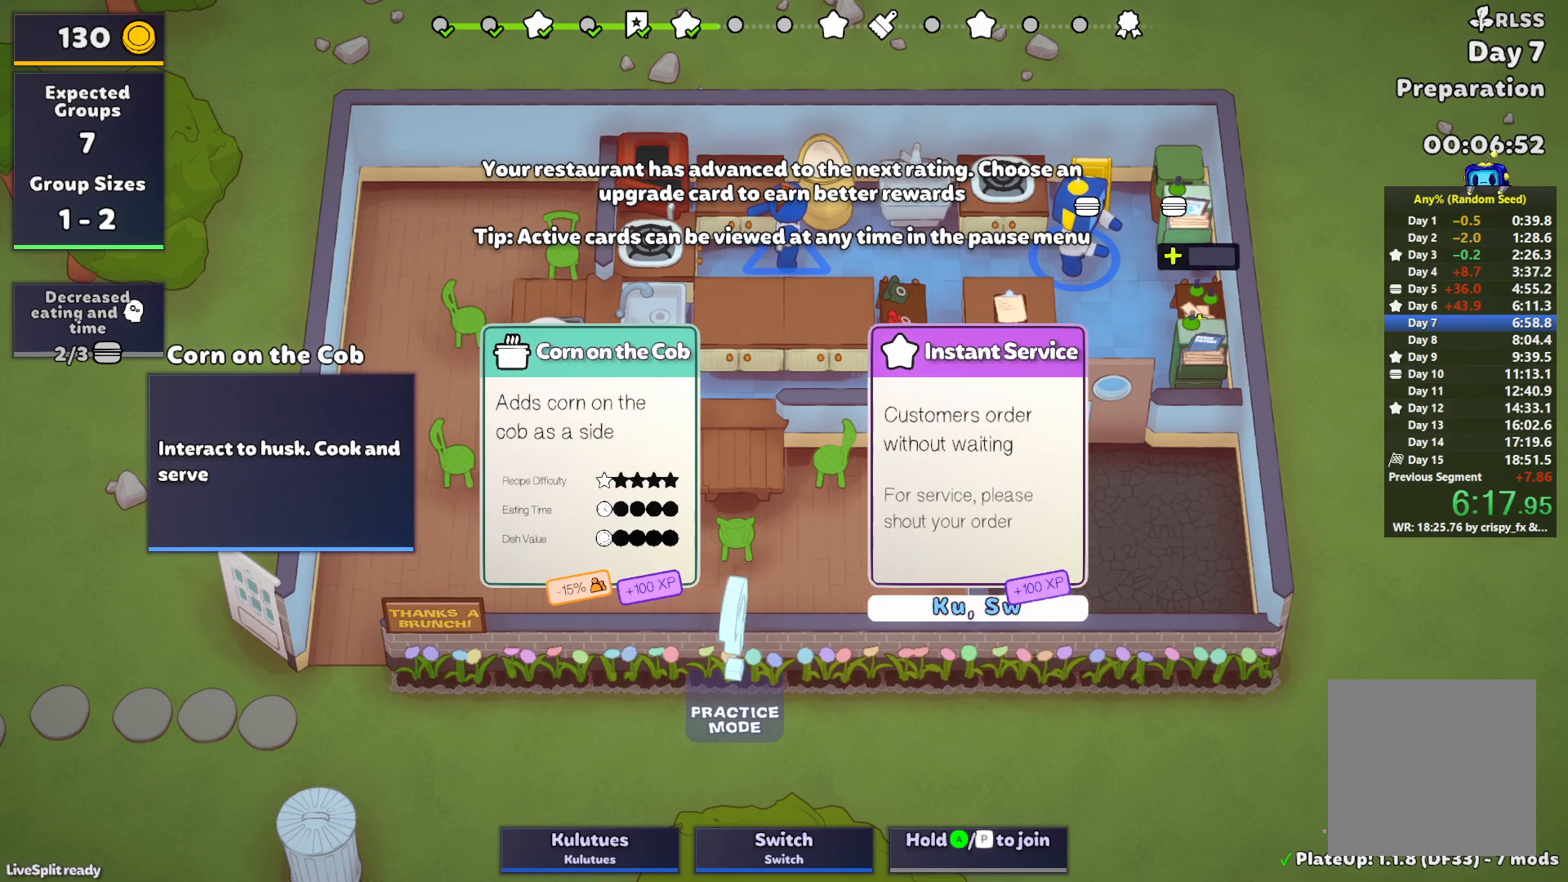
{"buttons": [], "left_stick": "down", "events": [[100, "left_stick", "right"], [217, "CROSS", "down"], [300, "CROSS", "up"], [317, "left_stick", "down"]]}
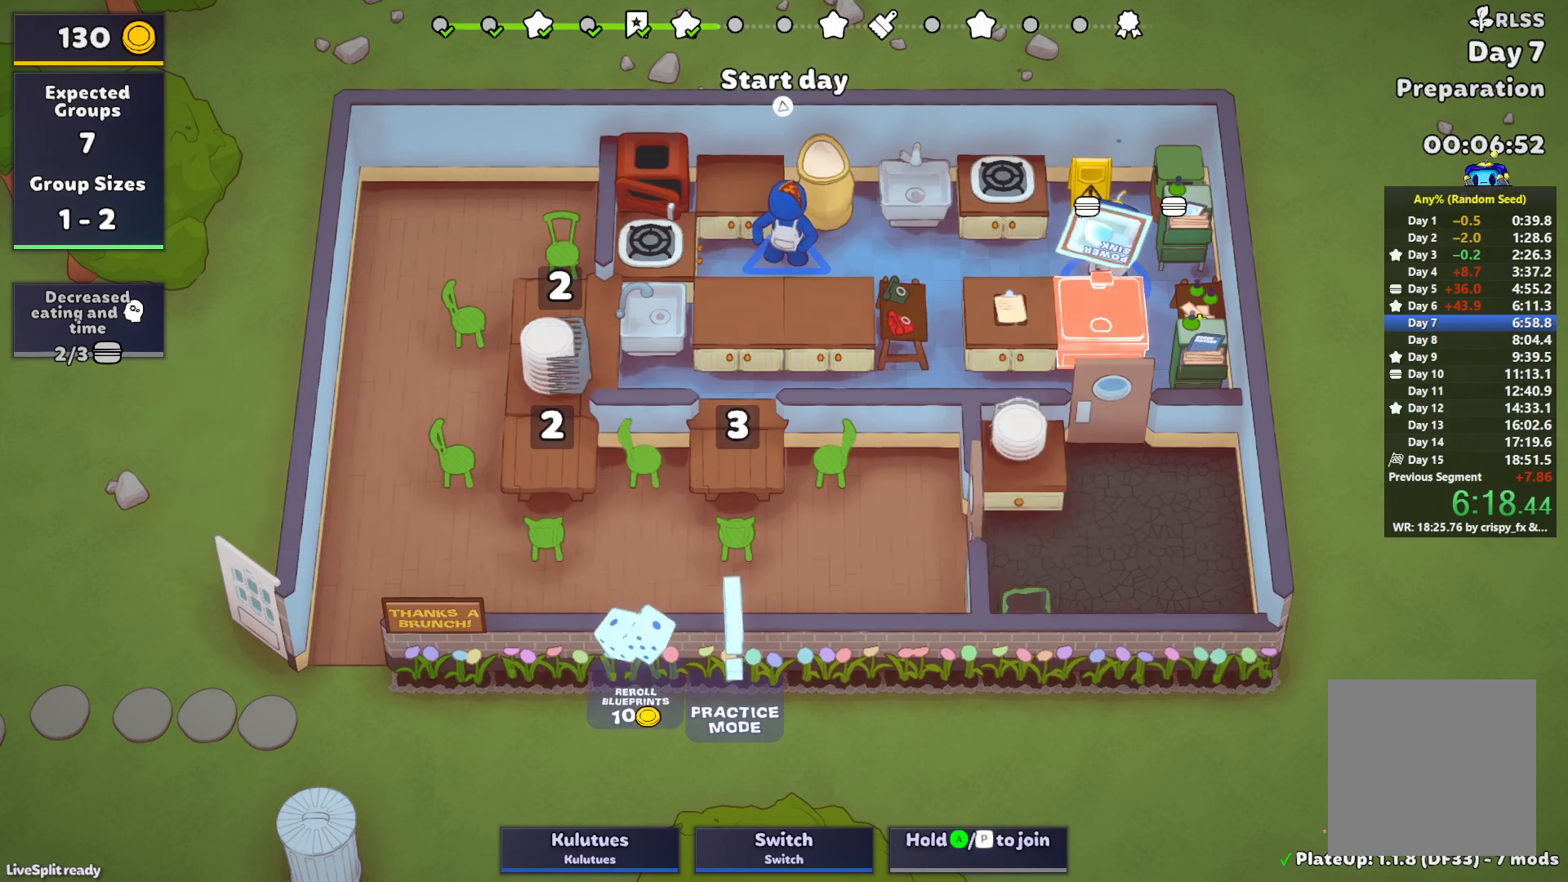
{"buttons": [], "left_stick": "down-left", "events": [[383, "left_stick", "down-left"]]}
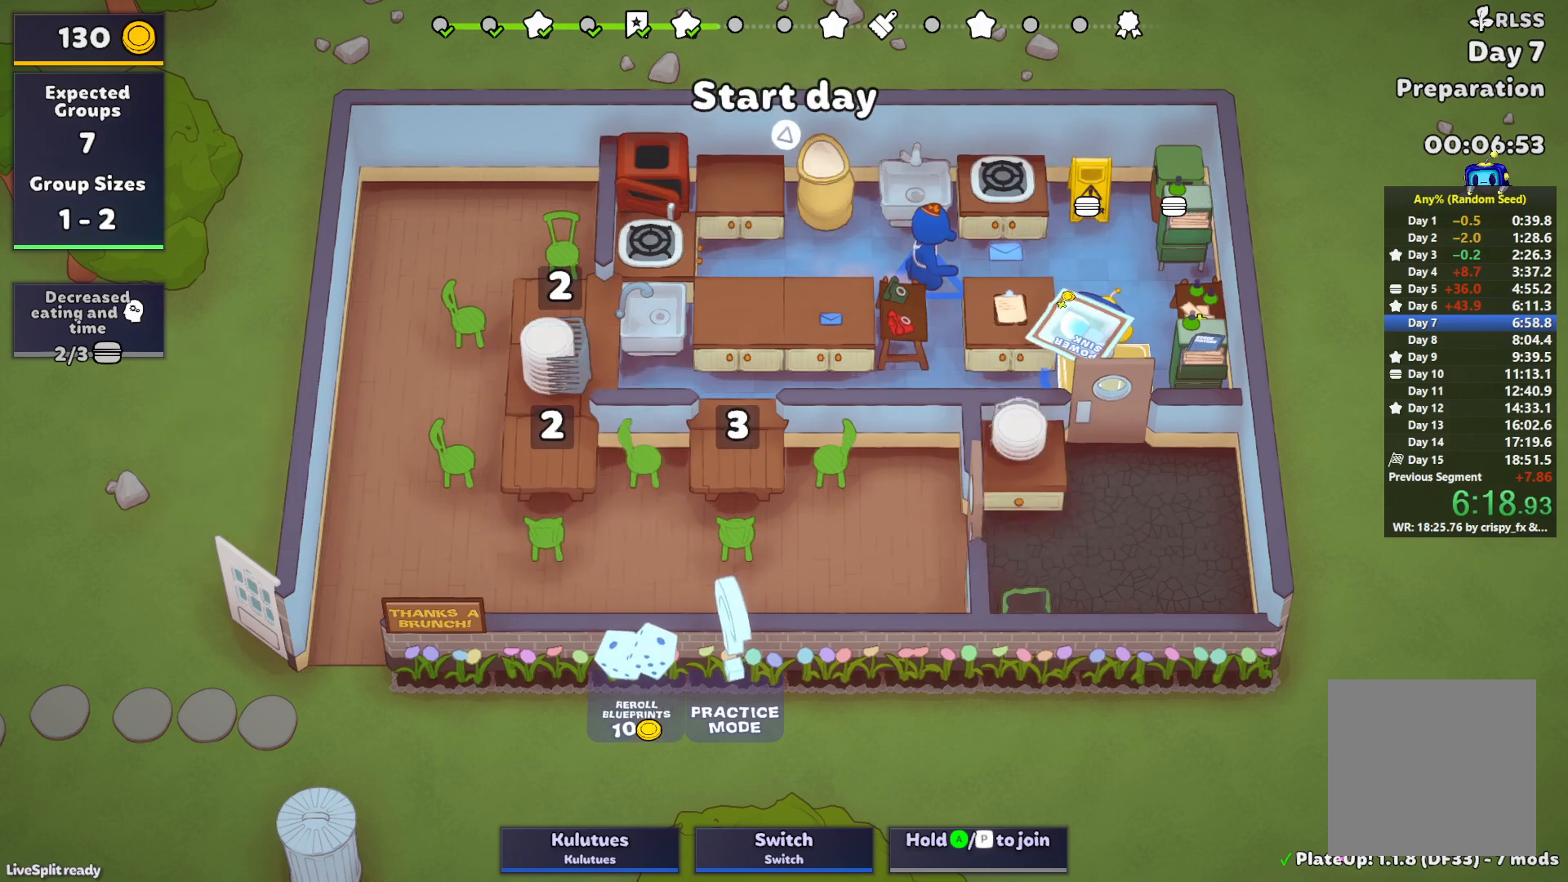
{"buttons": [], "left_stick": "left", "events": [[133, "left_stick", "left"]]}
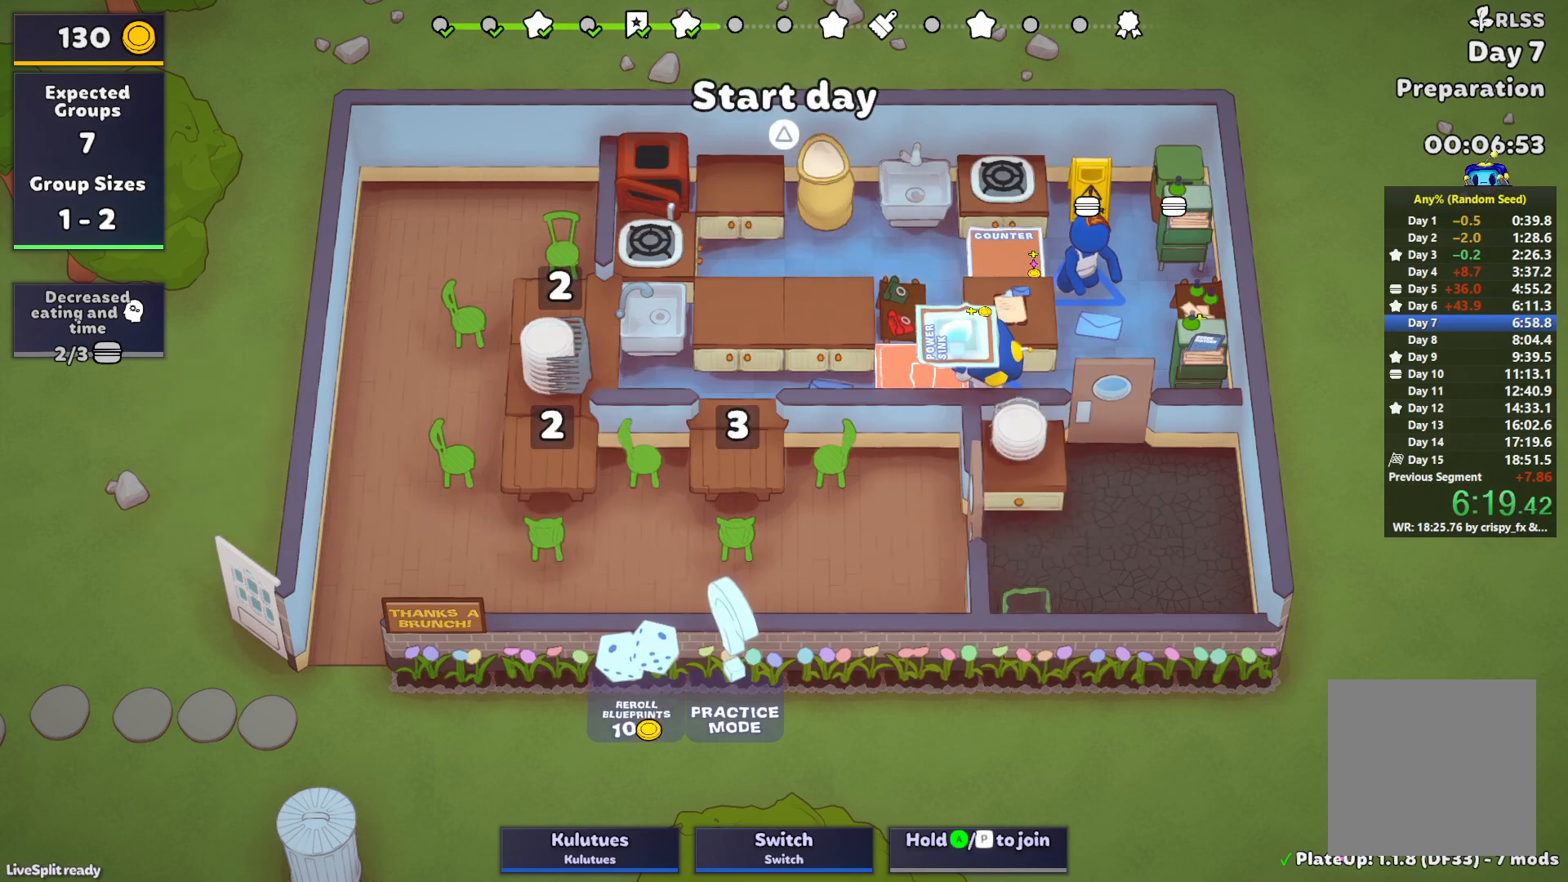
{"buttons": [], "left_stick": "left", "events": [[367, "SQUARE", "down"], [450, "SQUARE", "up"]]}
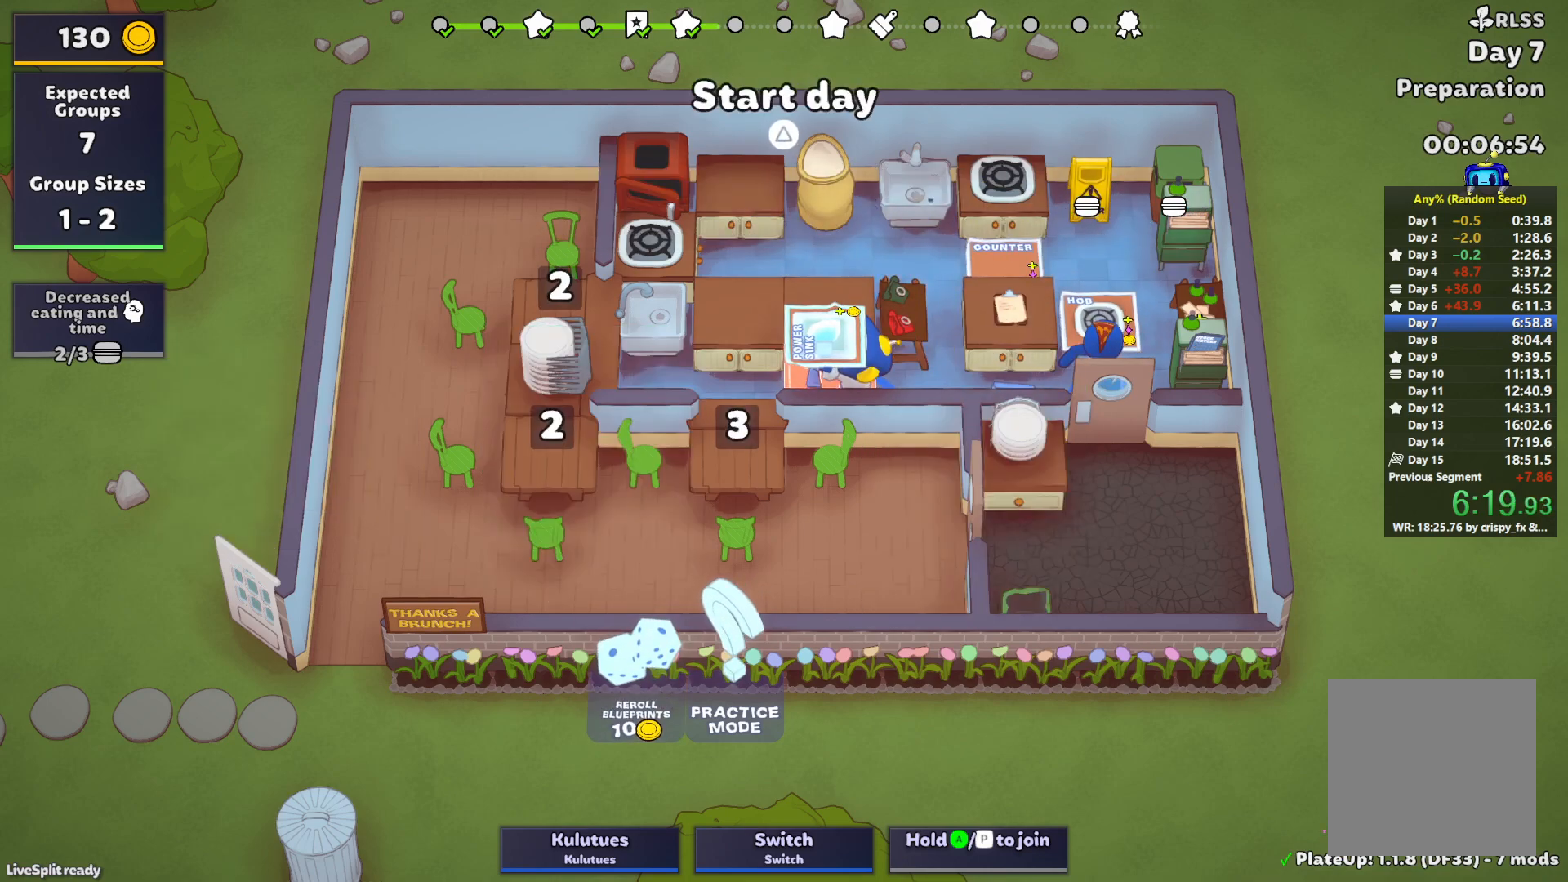
{"buttons": ["CROSS", "SQUARE", "L1"], "left_stick": "left", "events": [[467, "CROSS", "down"], [483, "L1", "down"], [500, "SQUARE", "down"]]}
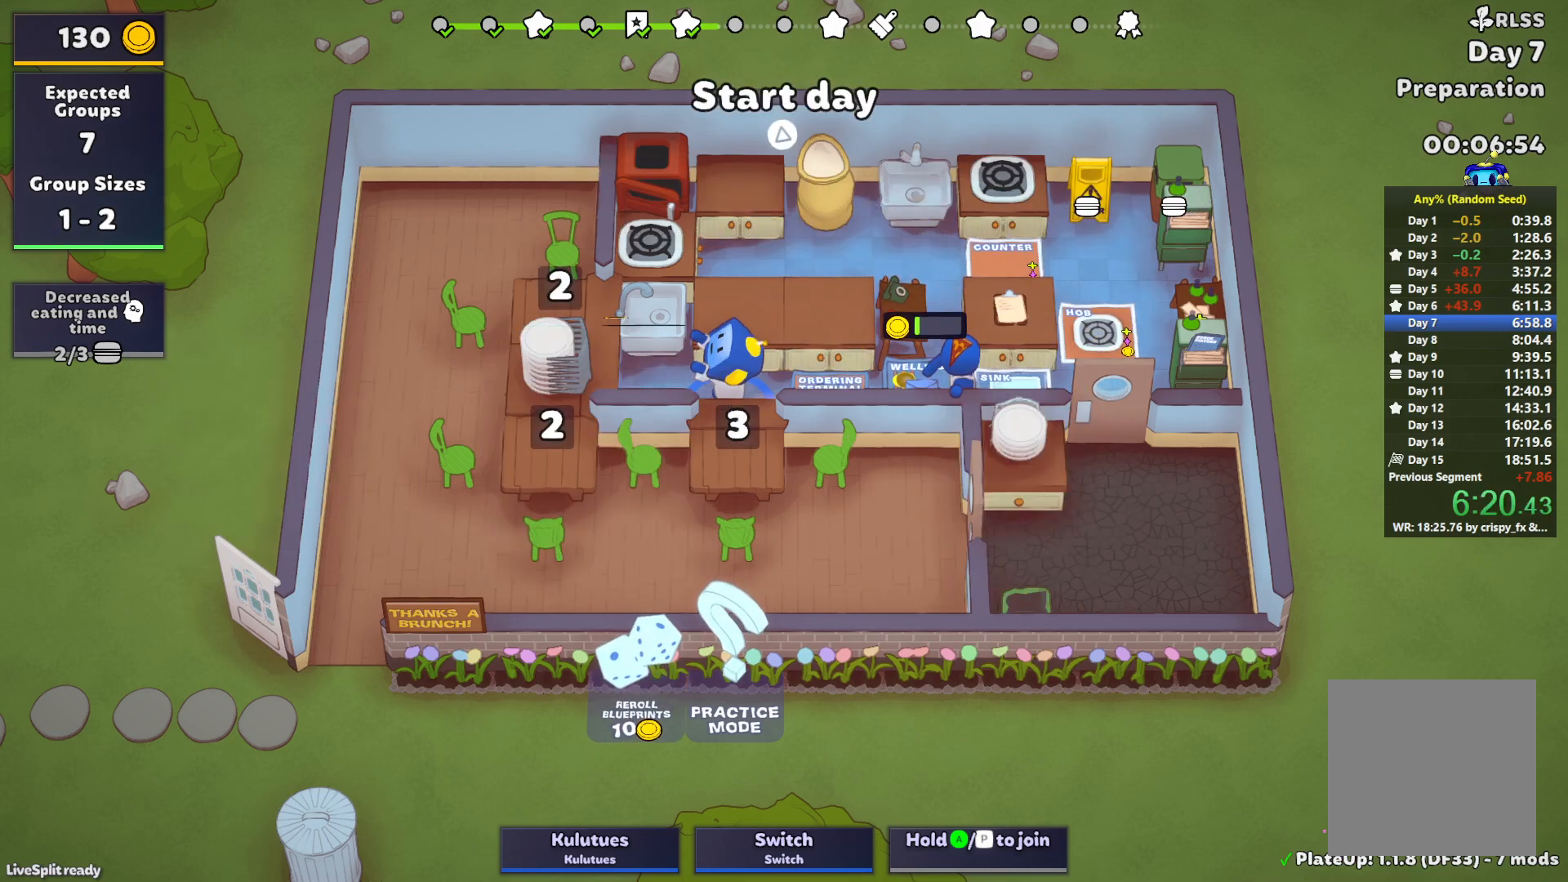
{"buttons": ["SQUARE", "L1"], "left_stick": "left", "events": [[83, "CROSS", "up"]]}
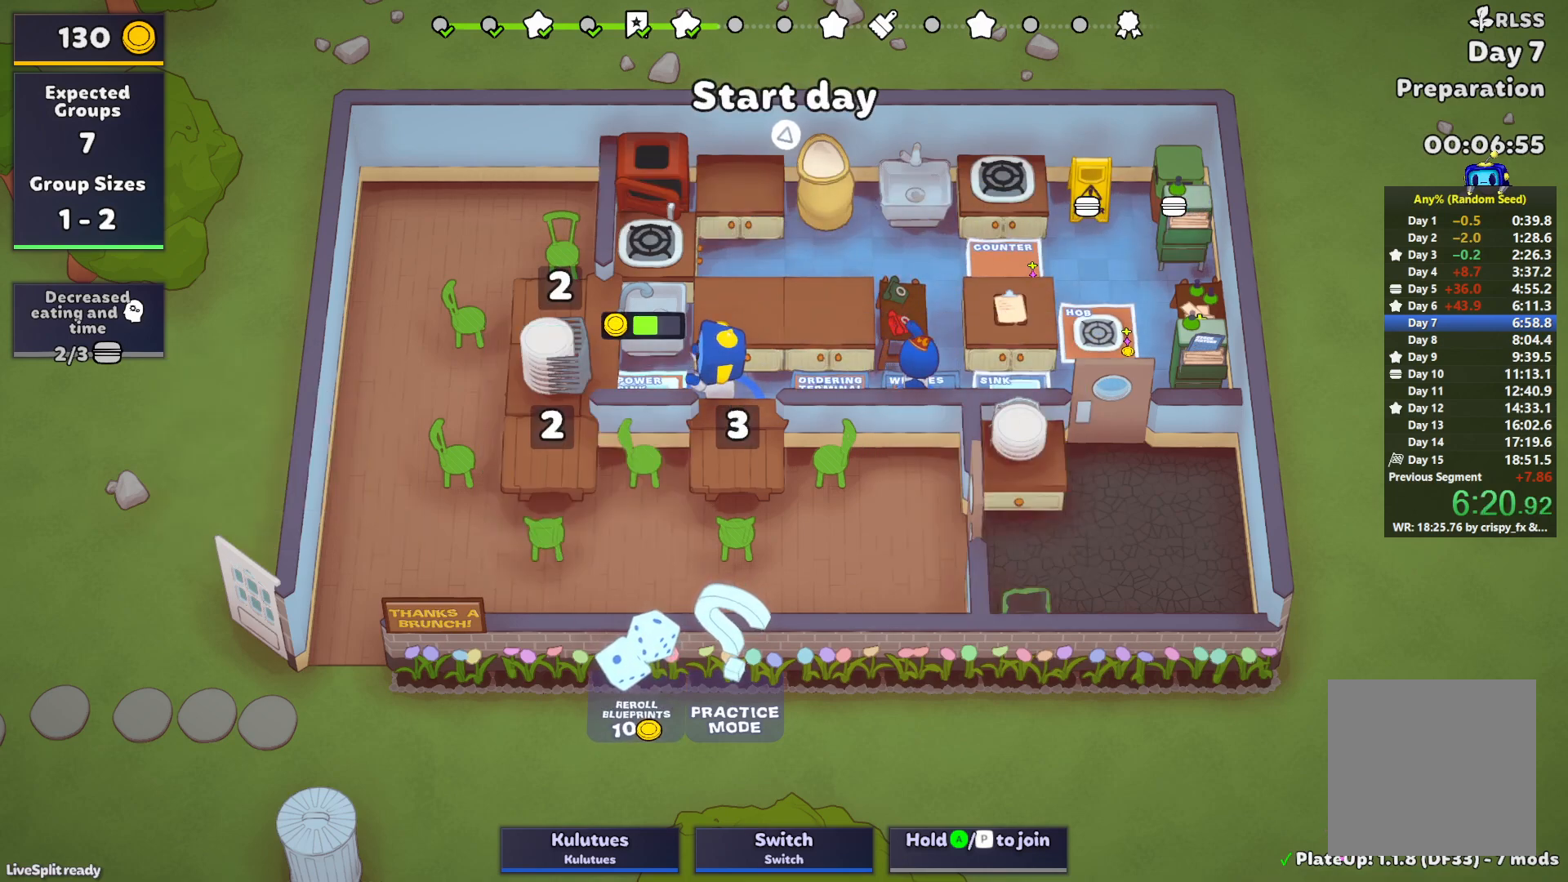
{"buttons": ["SQUARE", "L1"], "left_stick": "left", "events": []}
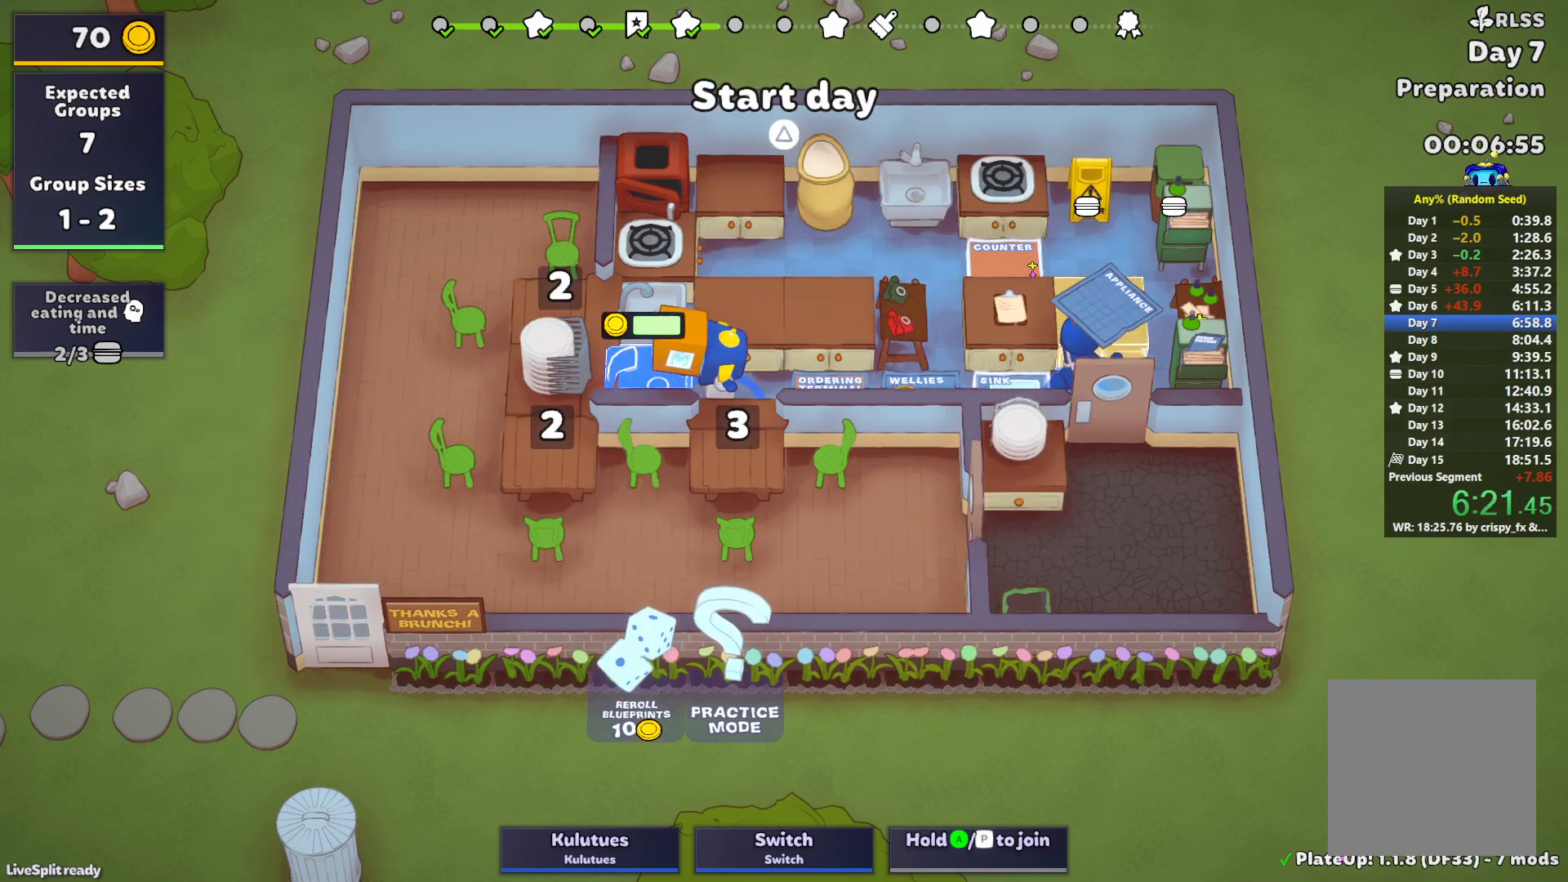
{"buttons": [], "left_stick": "right", "events": [[183, "L1", "up"], [183, "SQUARE", "up"], [200, "left_stick", "up-left"], [333, "CROSS", "down"], [433, "CROSS", "up"], [483, "left_stick", "right"]]}
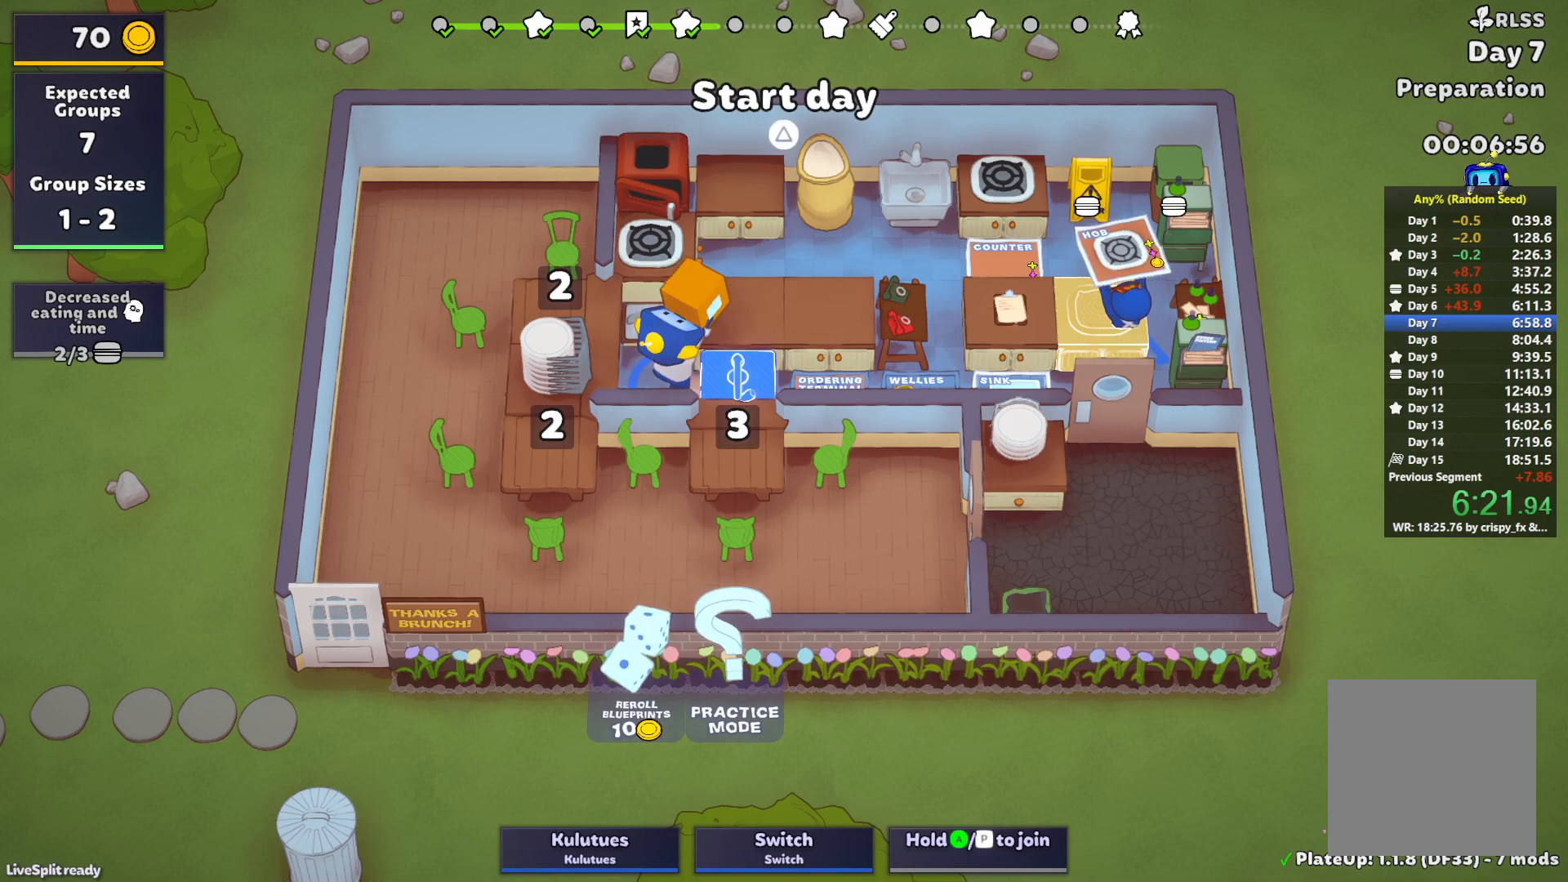
{"buttons": [], "left_stick": "down-right", "events": [[17, "left_stick", "down-right"]]}
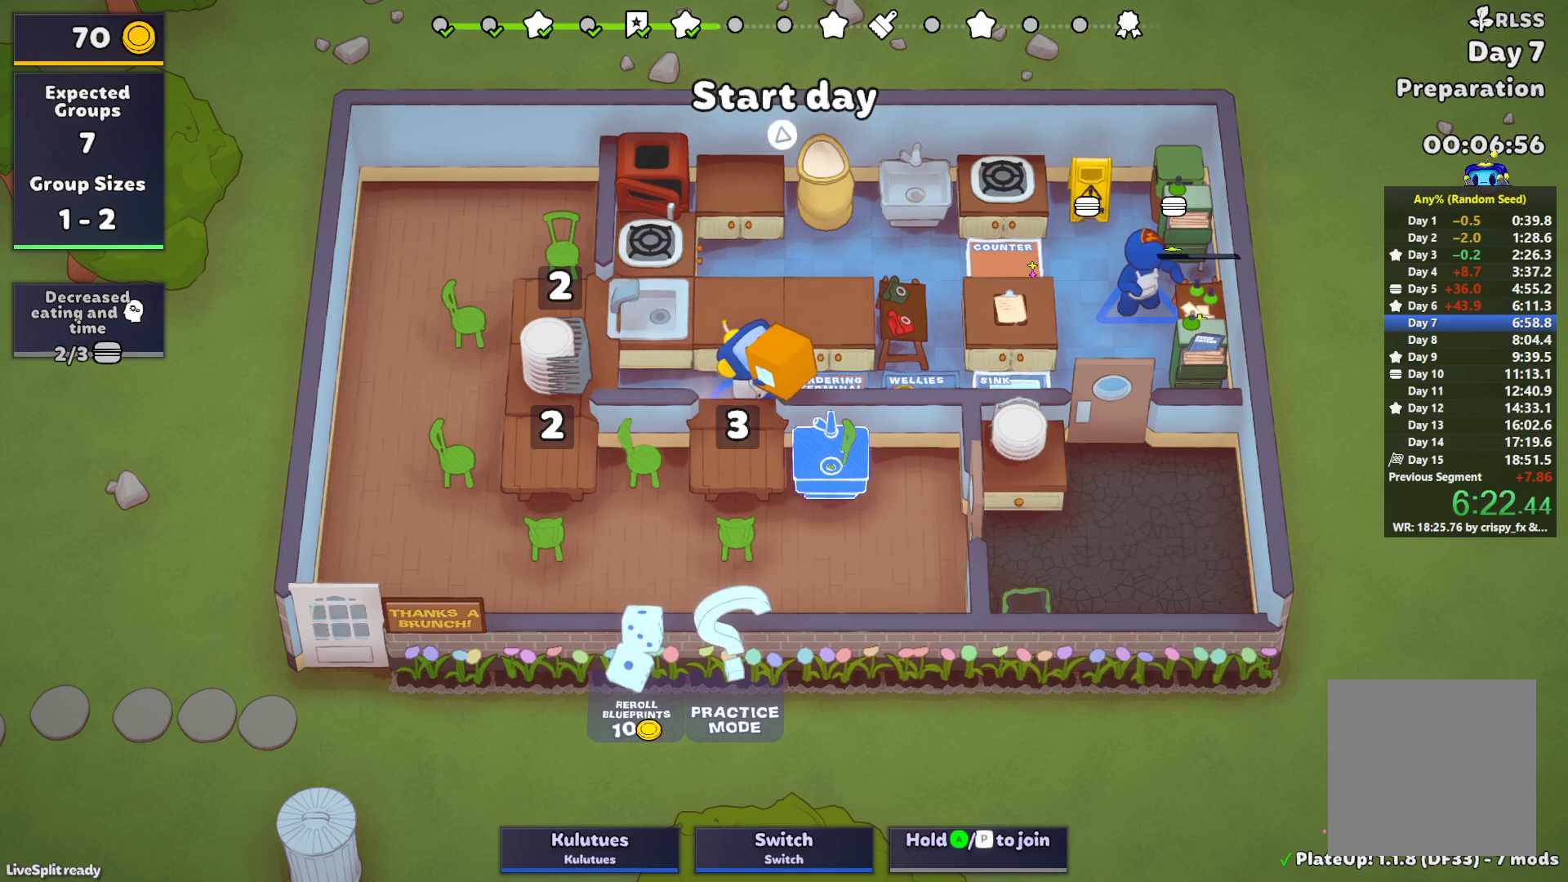
{"buttons": [], "left_stick": "right", "events": [[17, "L1", "down"], [83, "CROSS", "down"], [183, "CROSS", "up"], [200, "L1", "up"], [233, "left_stick", "right"]]}
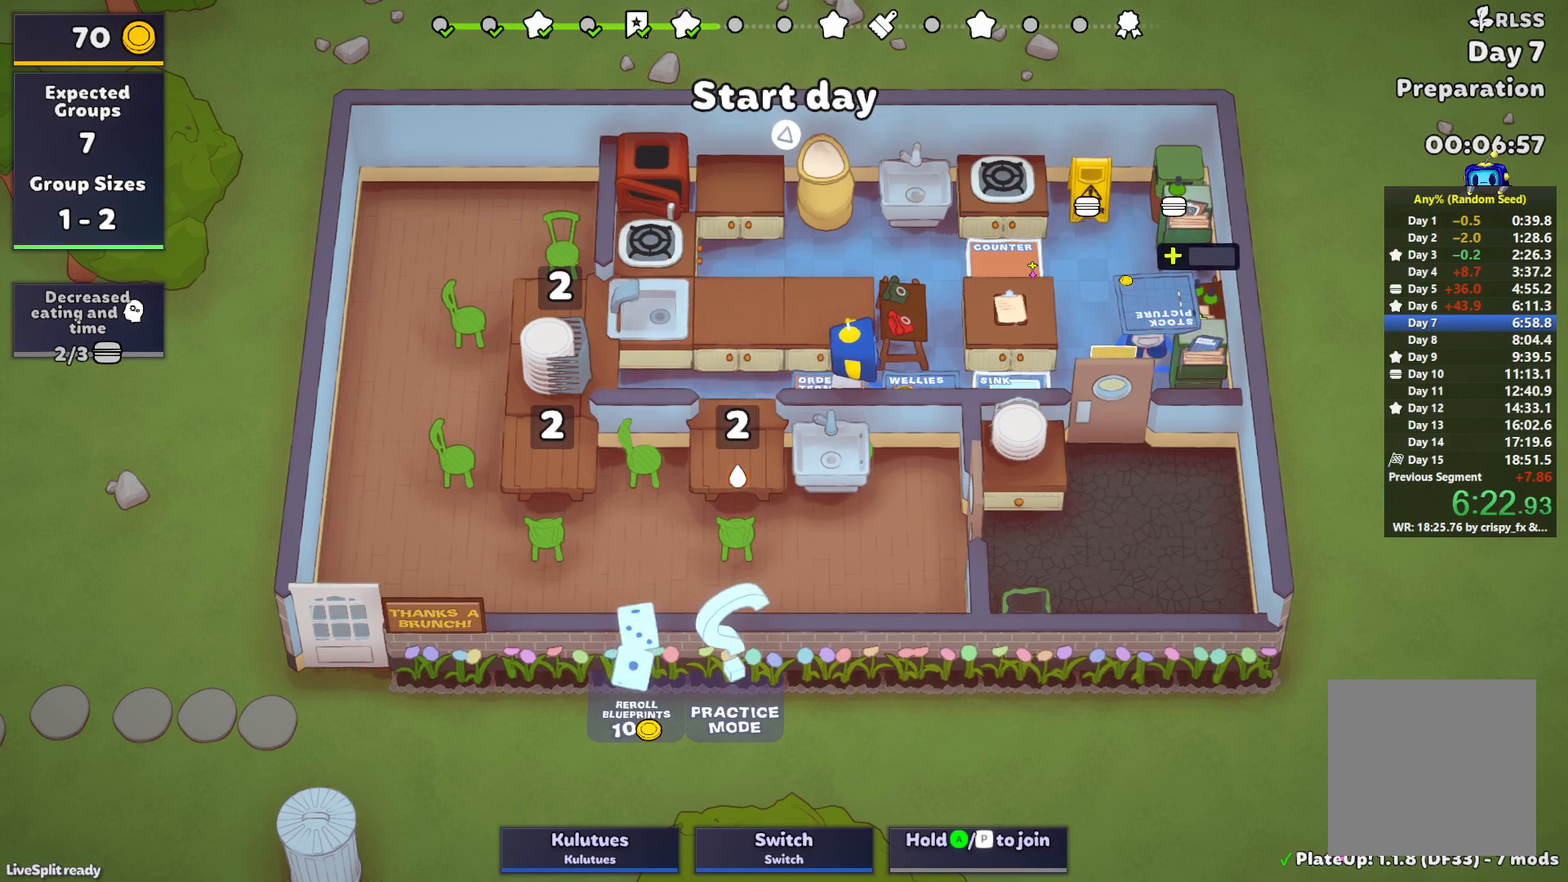
{"buttons": [], "left_stick": "right", "events": []}
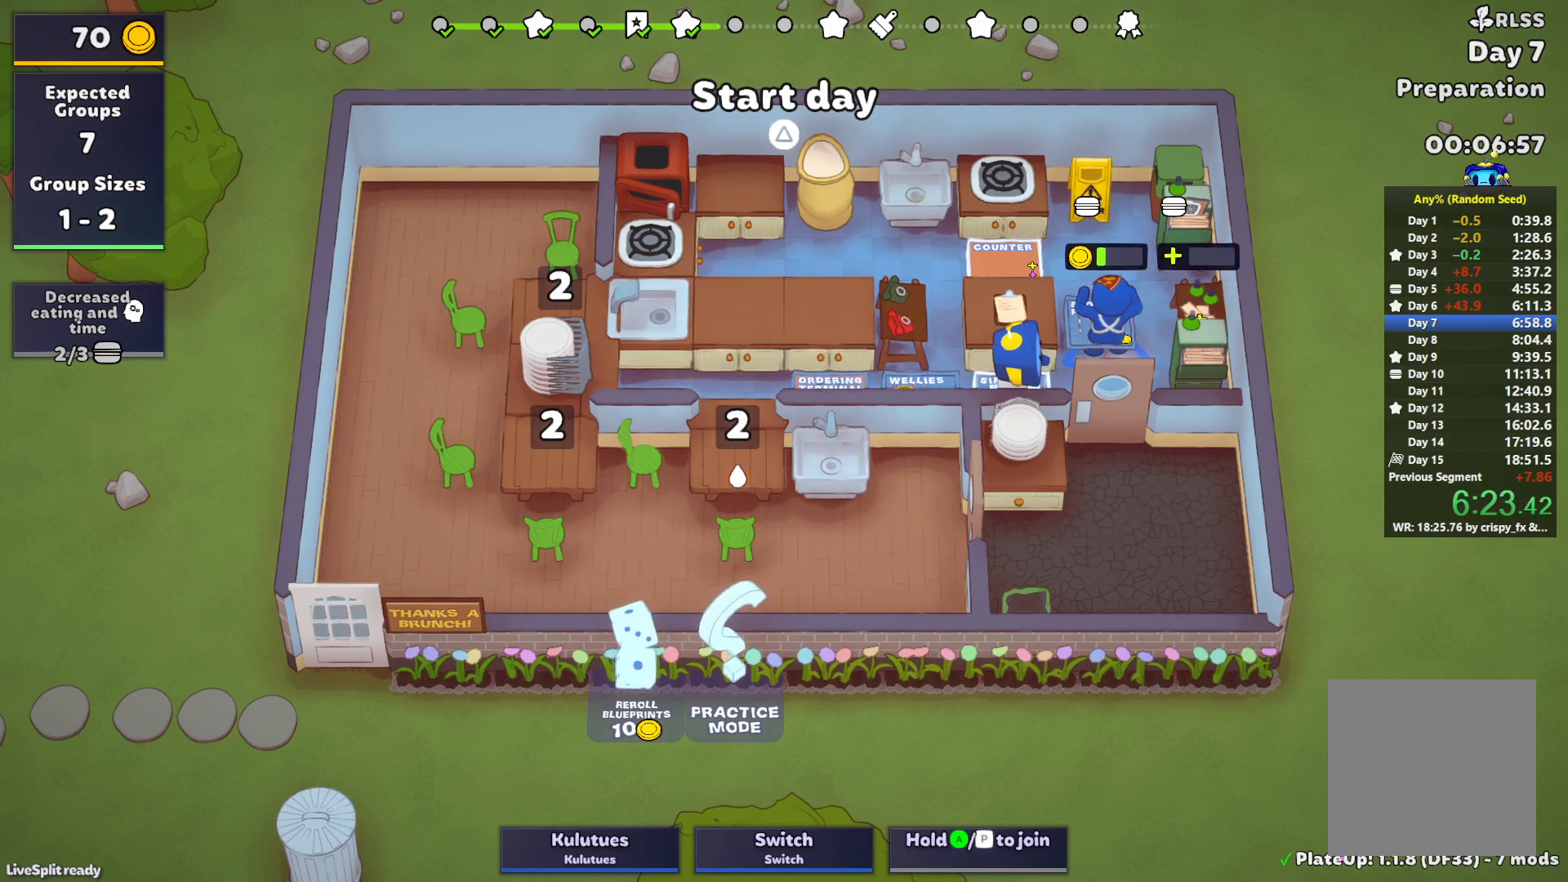
{"buttons": [], "left_stick": "down-left", "events": [[200, "left_stick", "up-right"], [300, "left_stick", "up"], [417, "left_stick", "center"], [483, "left_stick", "down-left"]]}
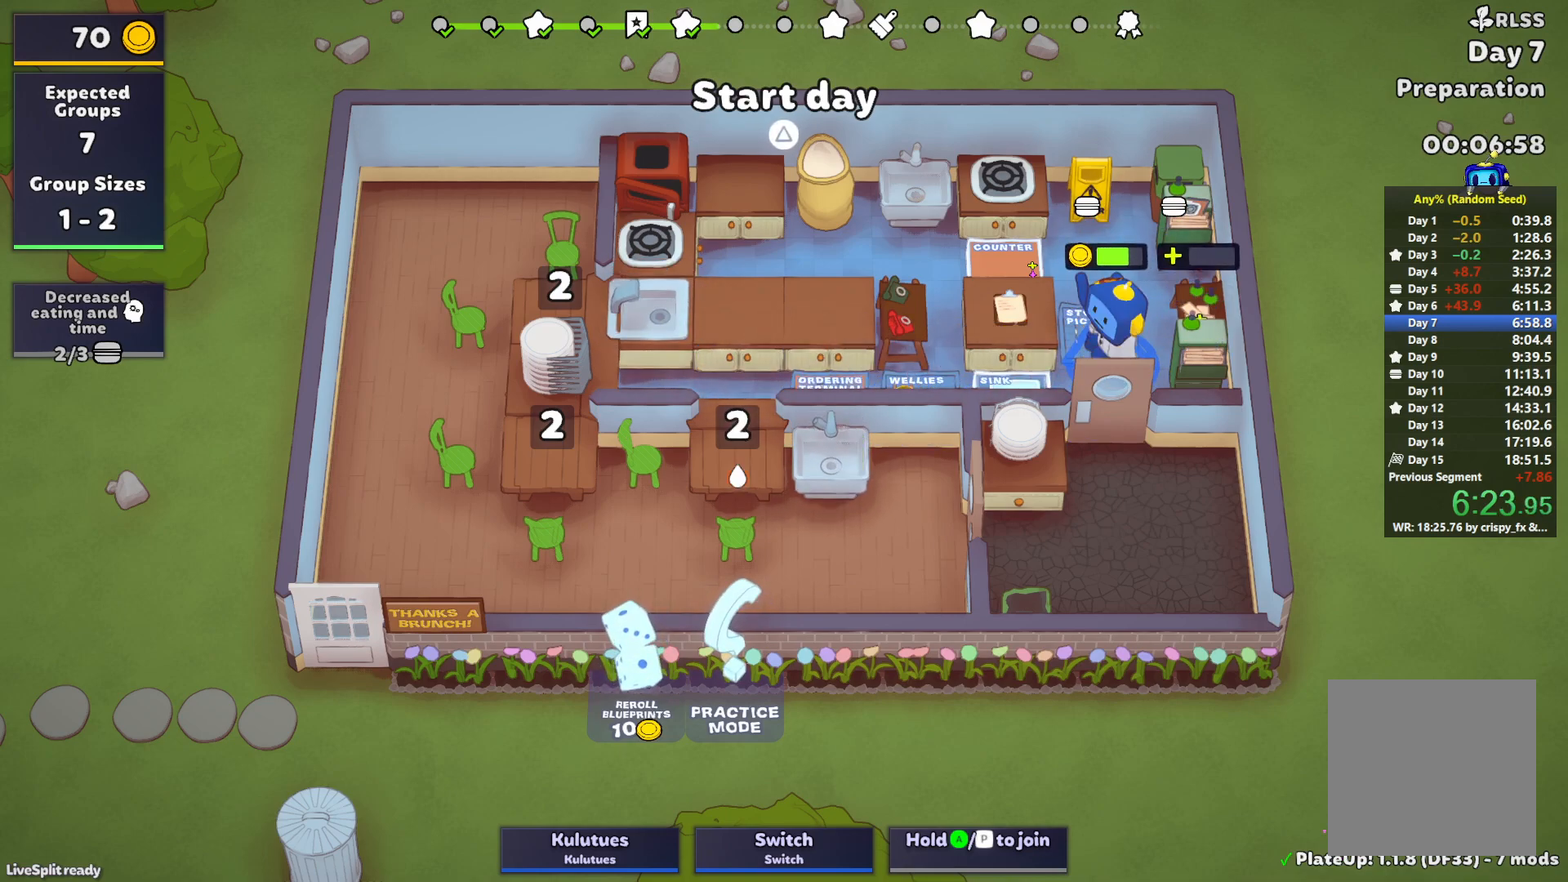
{"buttons": [], "left_stick": "left", "events": [[250, "left_stick", "left"]]}
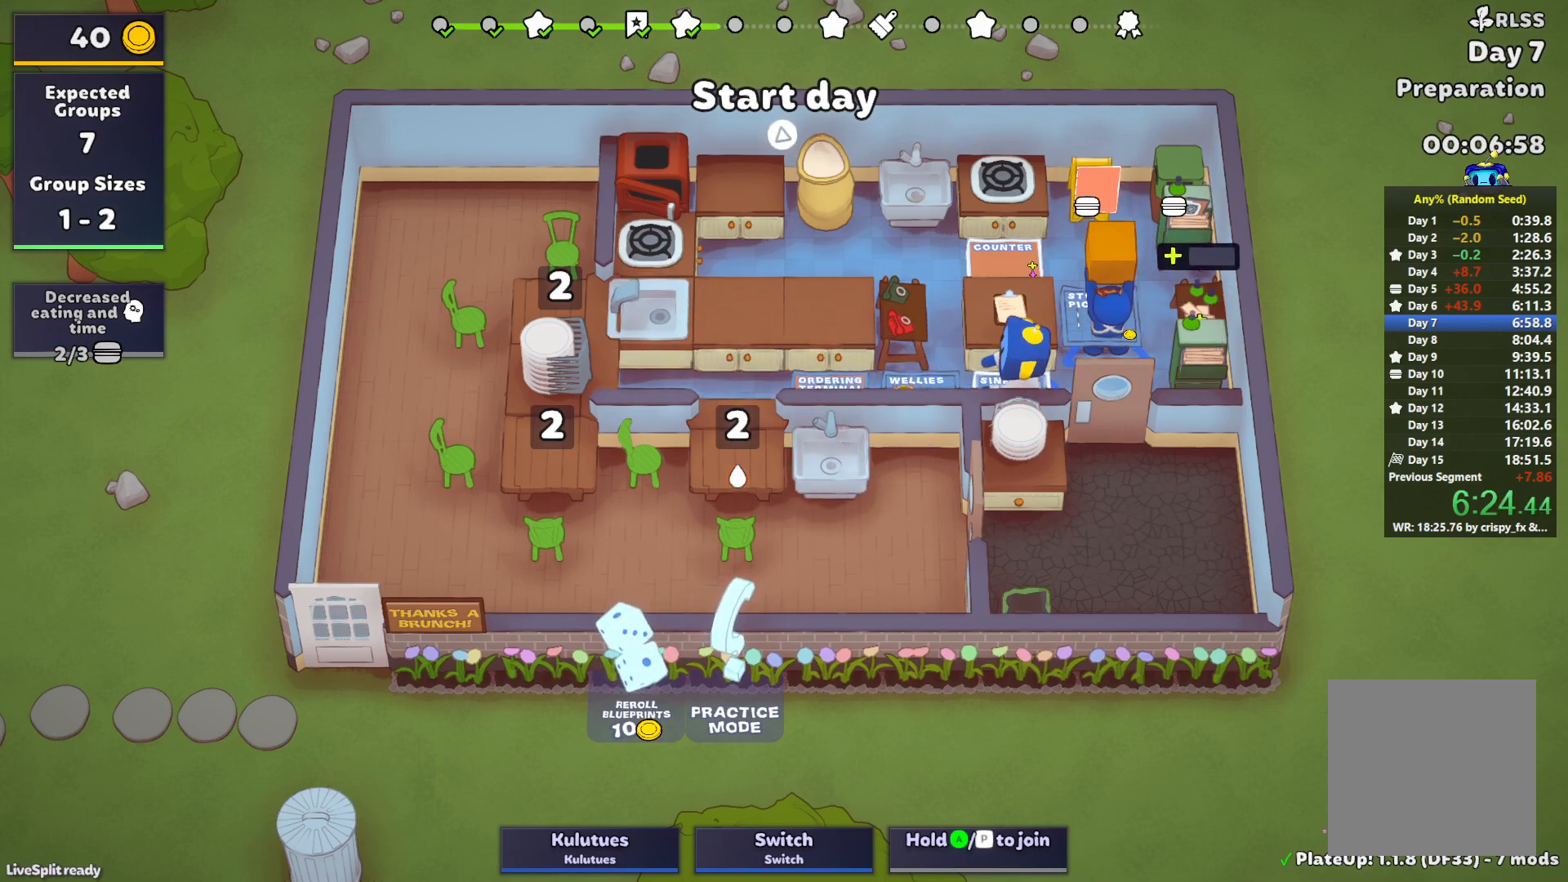
{"buttons": [], "left_stick": "center", "events": [[67, "left_stick", "center"], [150, "left_stick", "right"], [500, "left_stick", "center"]]}
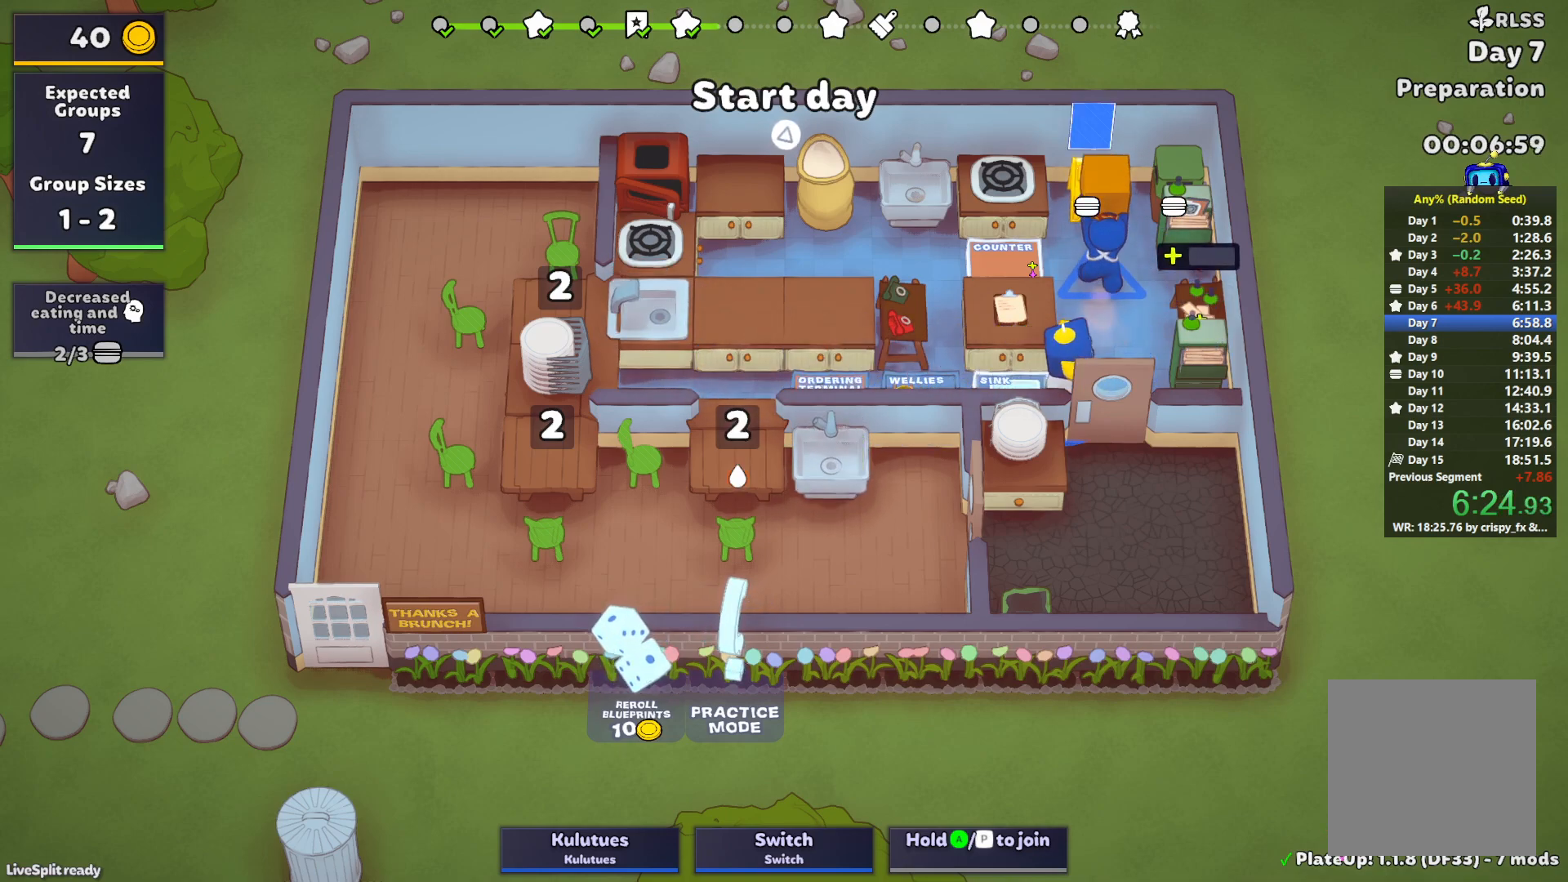
{"buttons": [], "left_stick": "right", "events": [[33, "left_stick", "left"], [450, "left_stick", "right"]]}
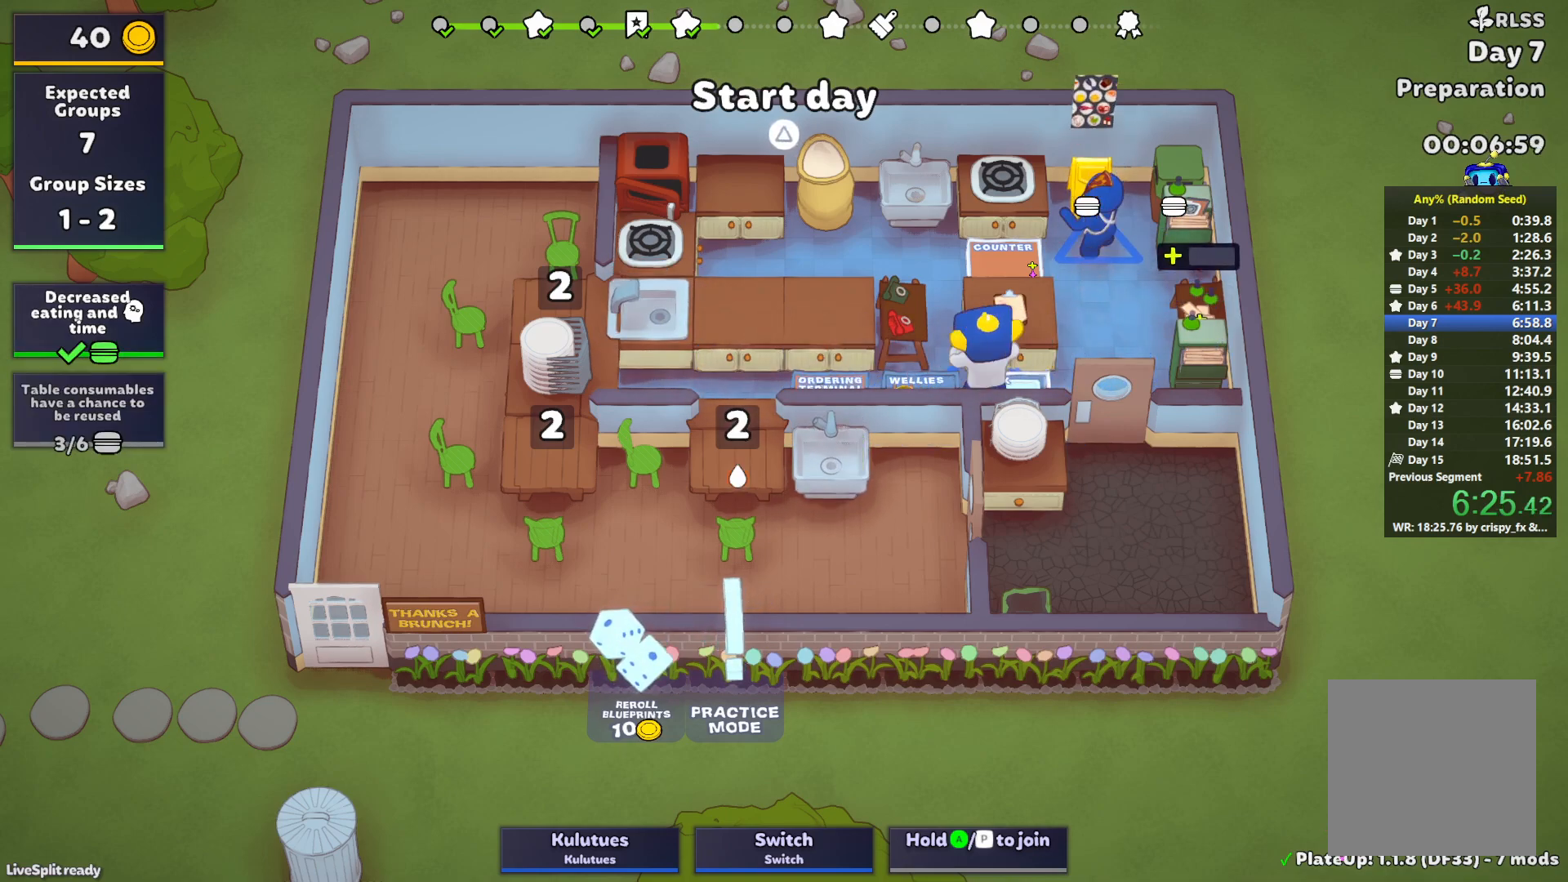
{"buttons": [], "left_stick": "up", "events": [[283, "left_stick", "up-right"], [417, "left_stick", "up"]]}